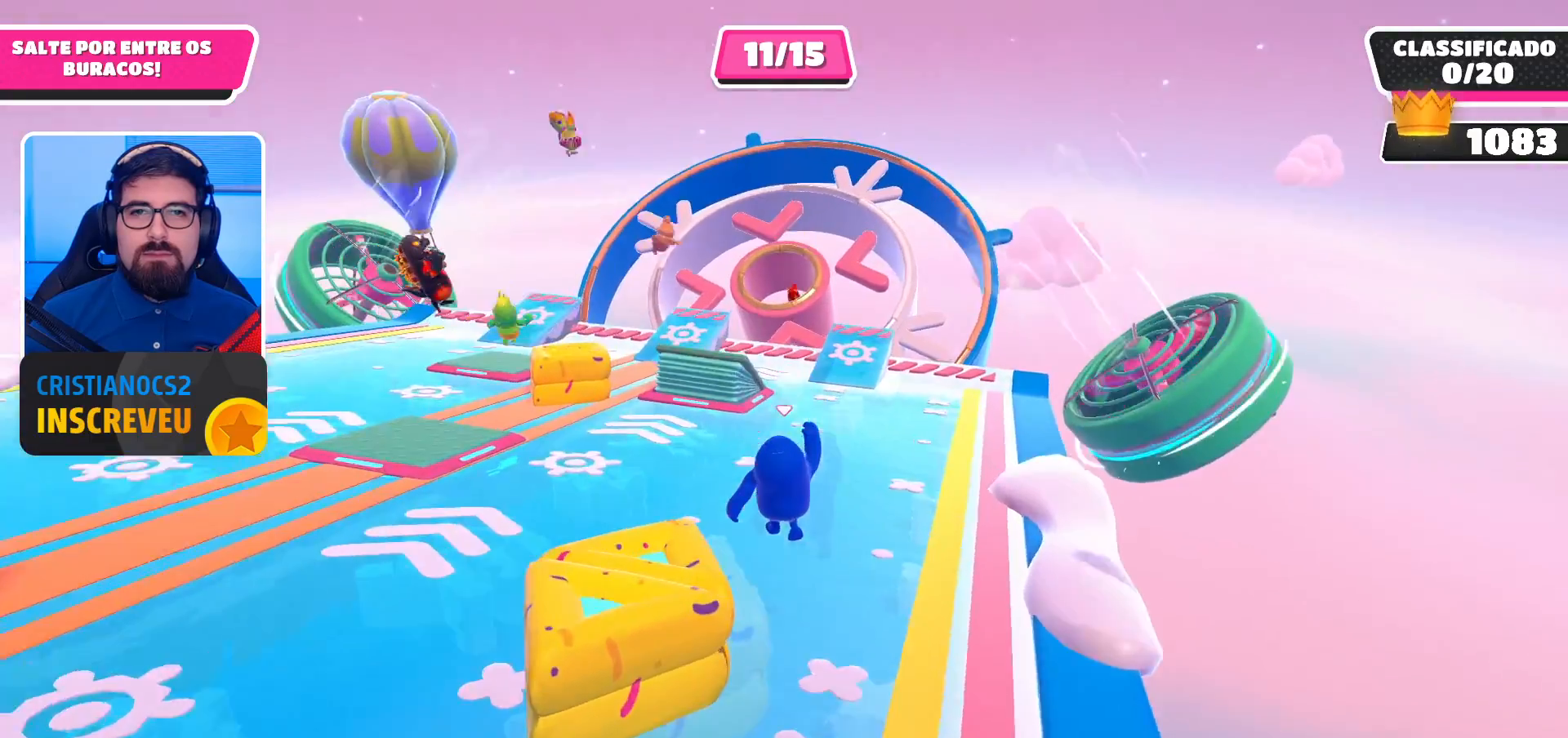
Gameplay with a controller (Xbox layout); each line is a JSON object with the inputs held at the frame after it. "events" lists button and stick changes between this image and that frame as [ms after this image, input, new state], when the widget could be followed in between.
{"buttons": [], "left_stick": "up-left", "right_stick": "center", "events": [[200, "left_stick", "up-left"]]}
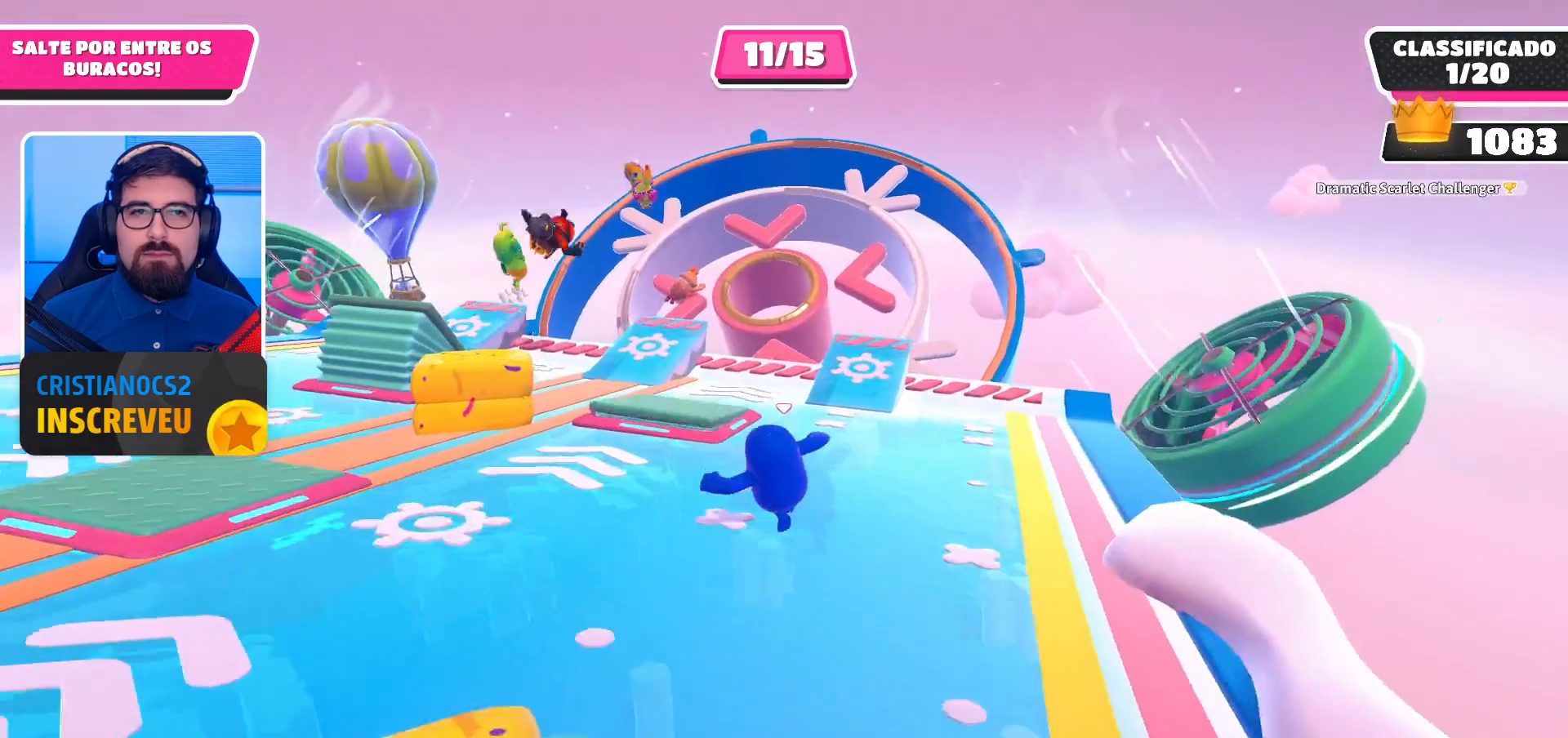
{"buttons": [], "left_stick": "left", "right_stick": "center", "events": [[133, "A", "down"], [167, "left_stick", "left"], [233, "A", "up"]]}
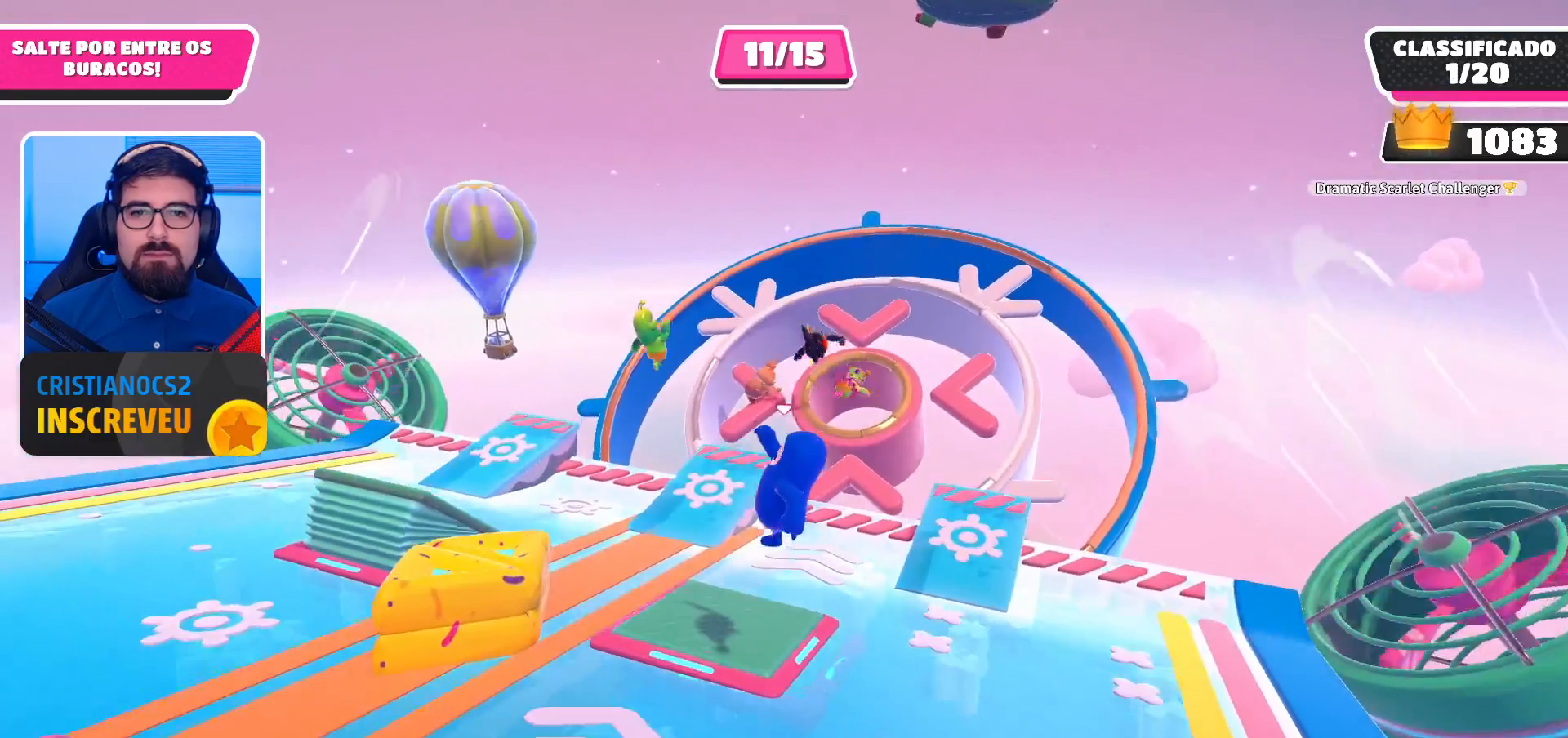
{"buttons": [], "left_stick": "up-right", "right_stick": "center", "events": [[133, "left_stick", "up-right"]]}
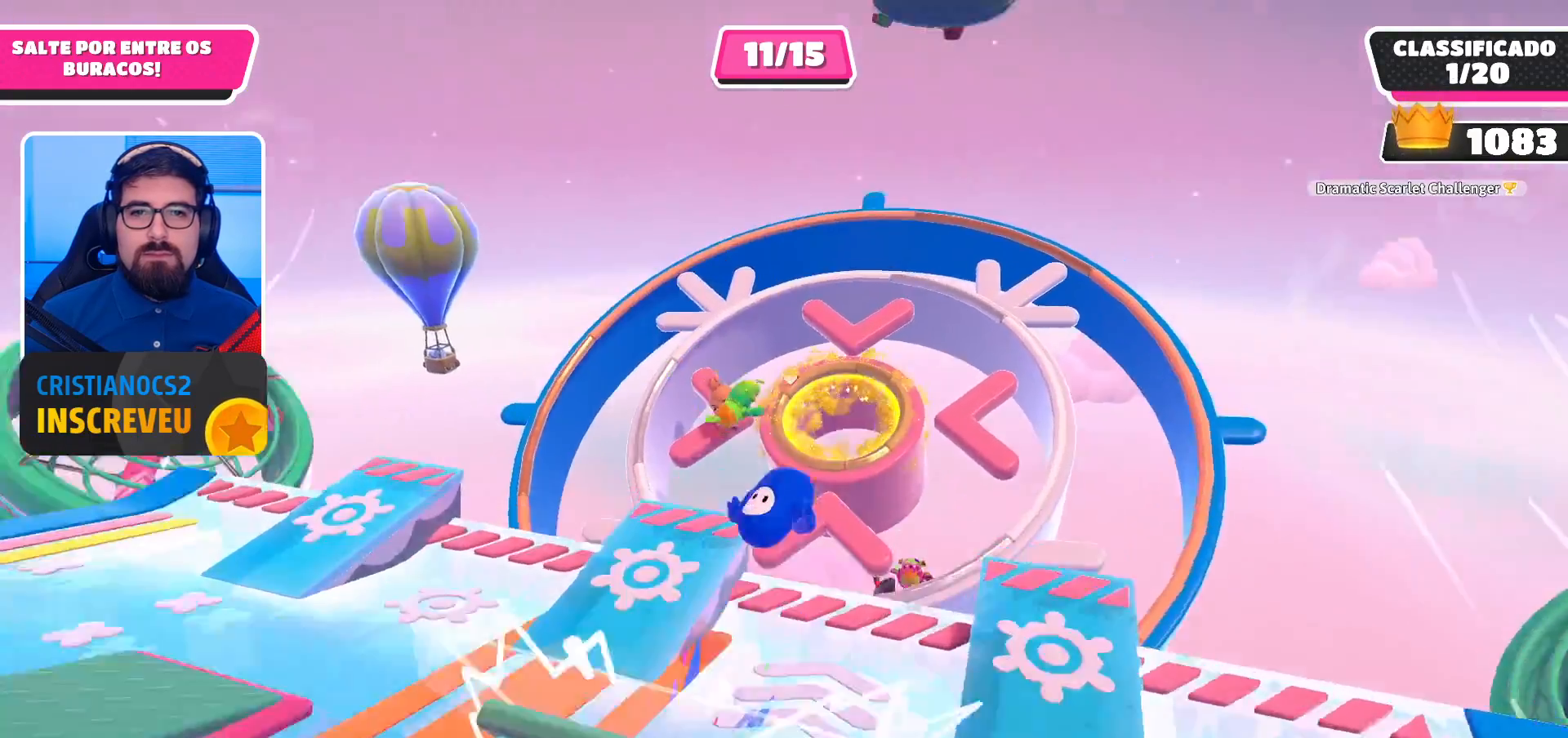
{"buttons": [], "left_stick": "down-left", "right_stick": "center", "events": [[133, "left_stick", "left"], [400, "left_stick", "down-left"]]}
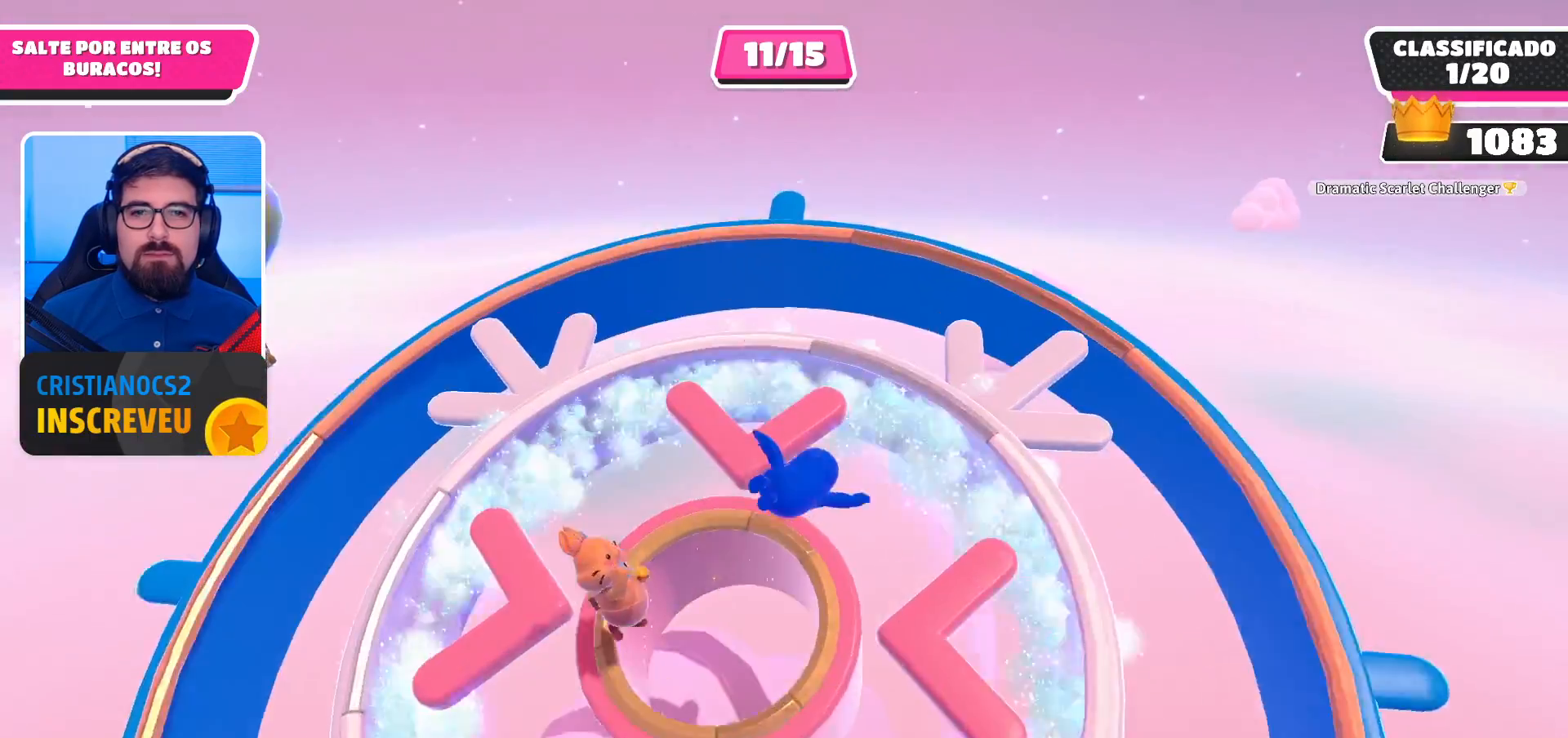
{"buttons": [], "left_stick": "down-left", "right_stick": "center", "events": []}
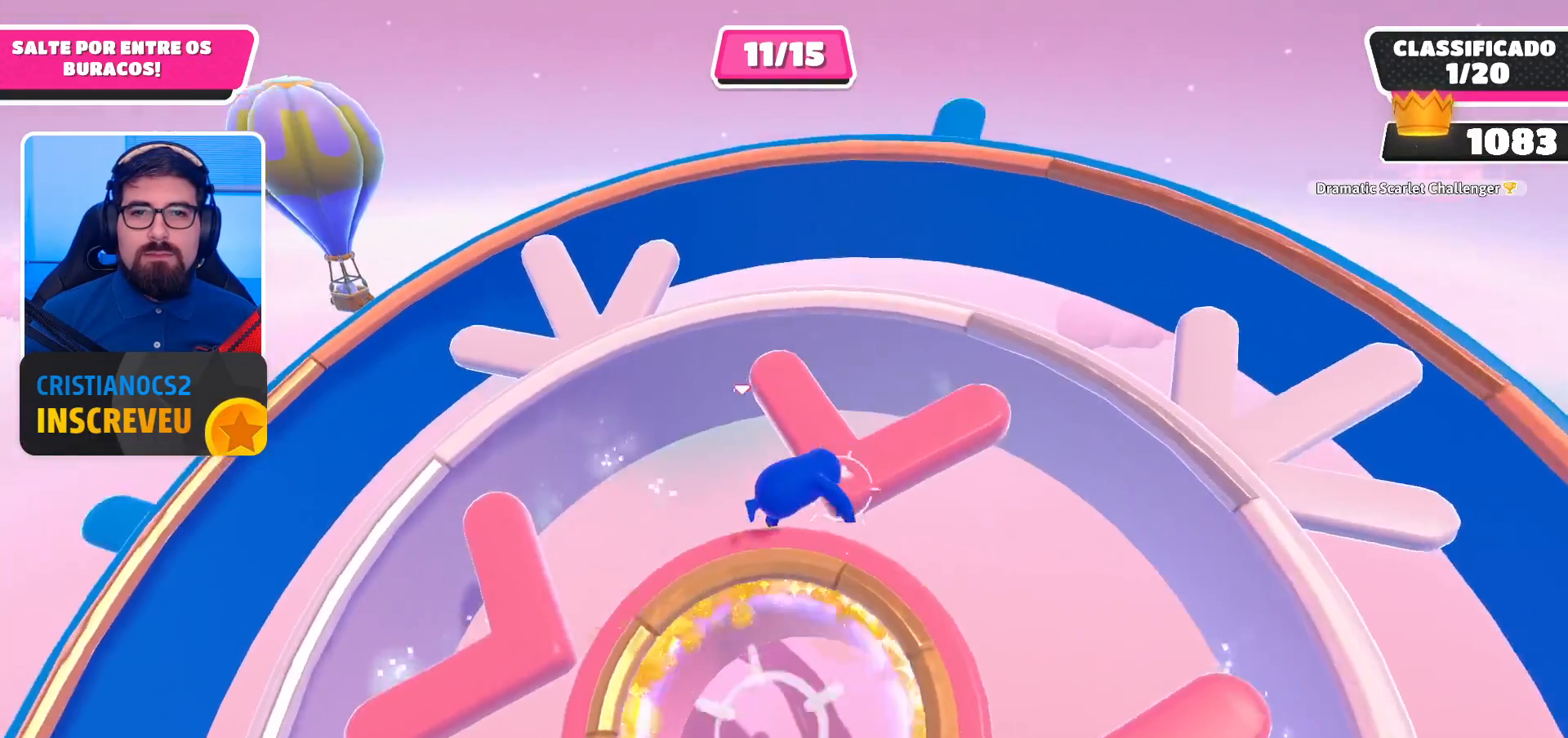
{"buttons": [], "left_stick": "down-right", "right_stick": "center", "events": [[167, "left_stick", "down"], [400, "left_stick", "down-right"]]}
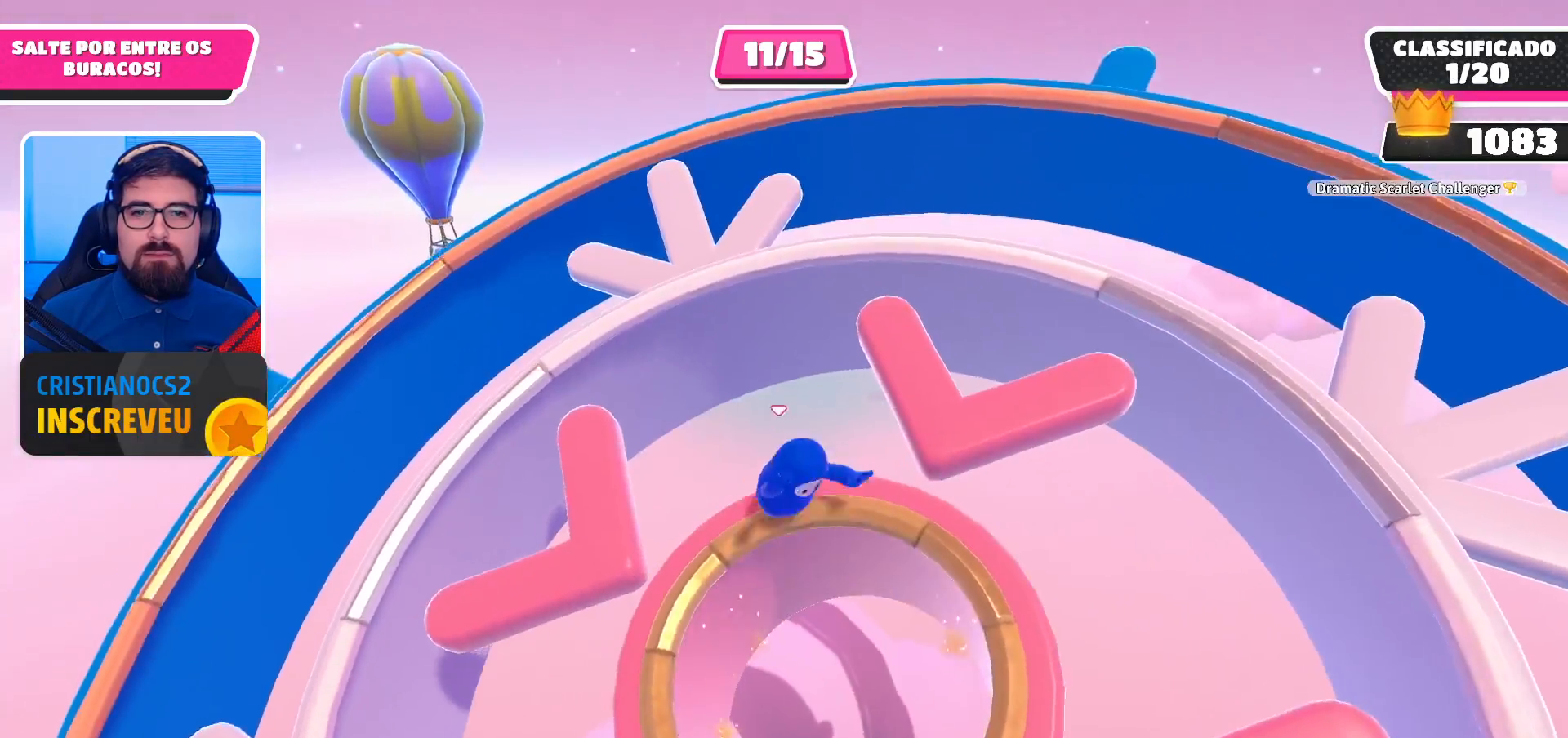
{"buttons": [], "left_stick": "center", "right_stick": "center", "events": [[167, "left_stick", "center"]]}
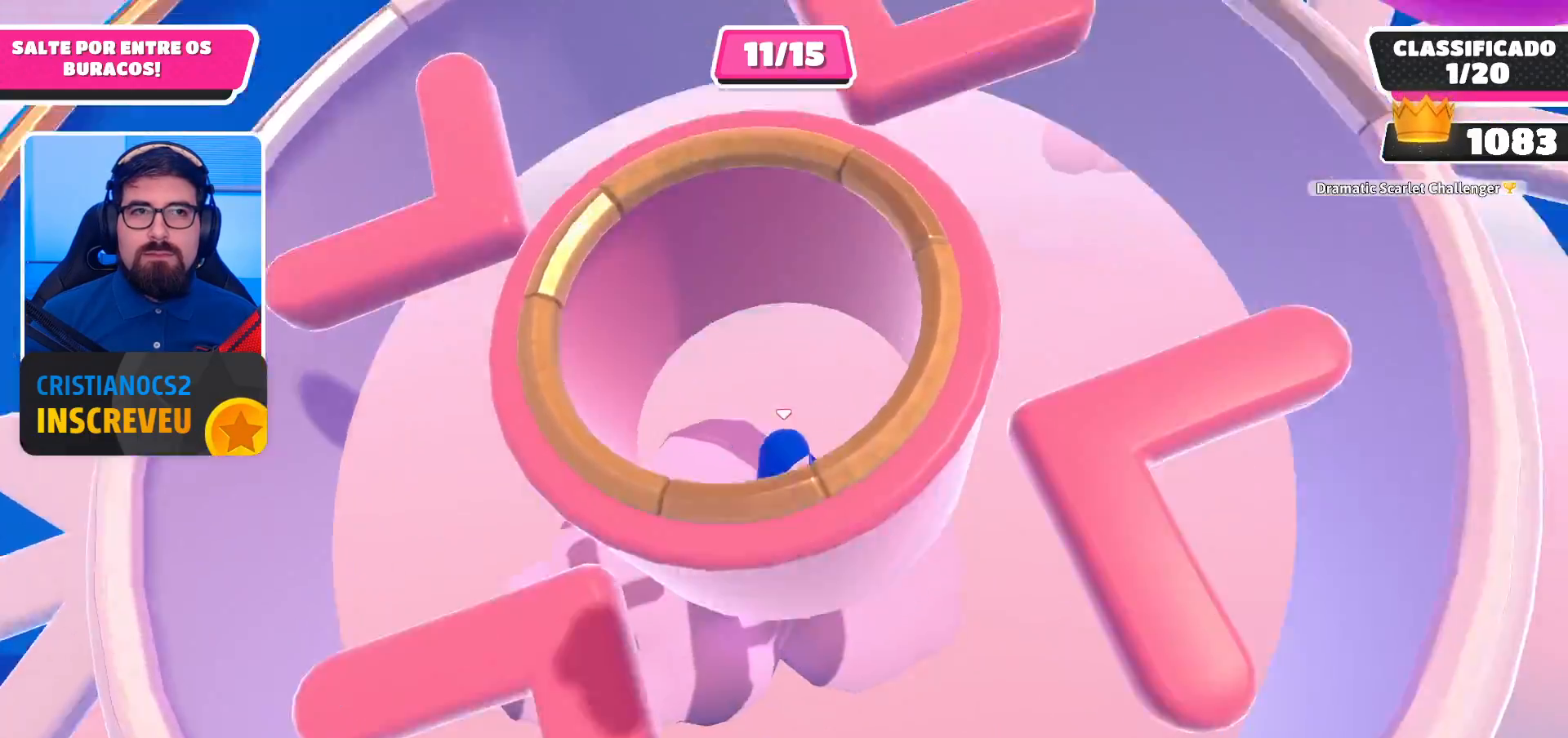
{"buttons": [], "left_stick": "center", "right_stick": "center", "events": []}
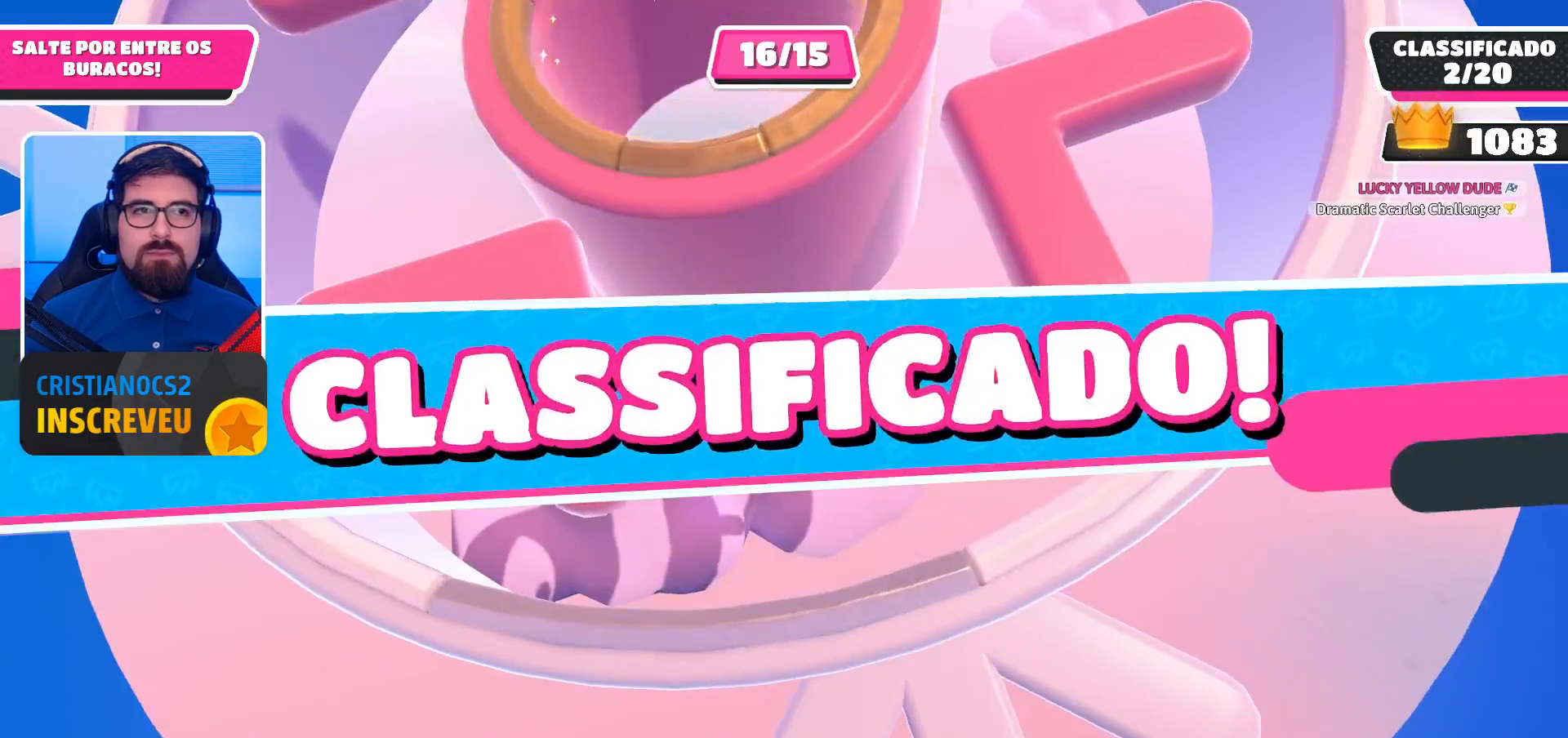
{"buttons": [], "left_stick": "center", "right_stick": "center", "events": []}
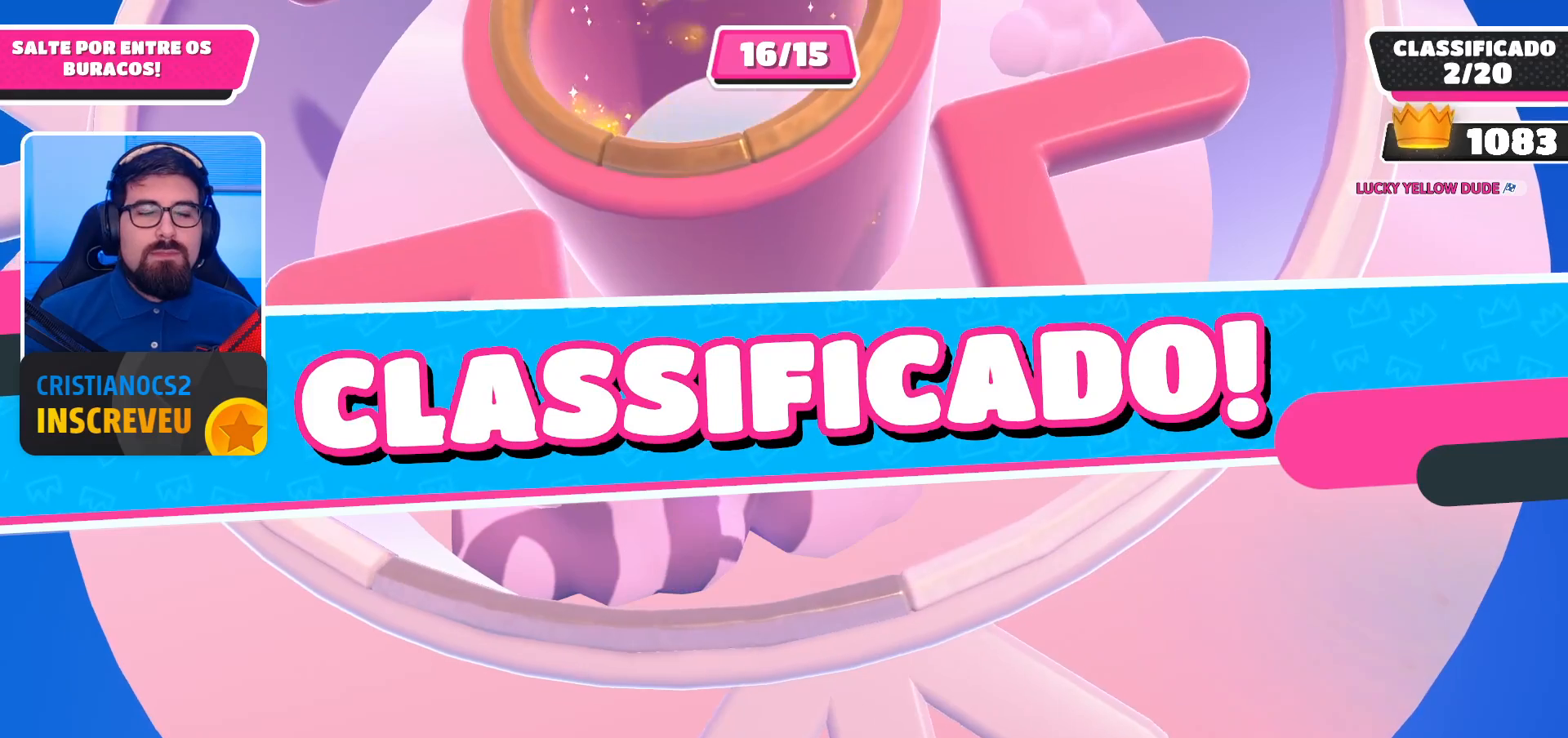
{"buttons": [], "left_stick": "center", "right_stick": "center", "events": []}
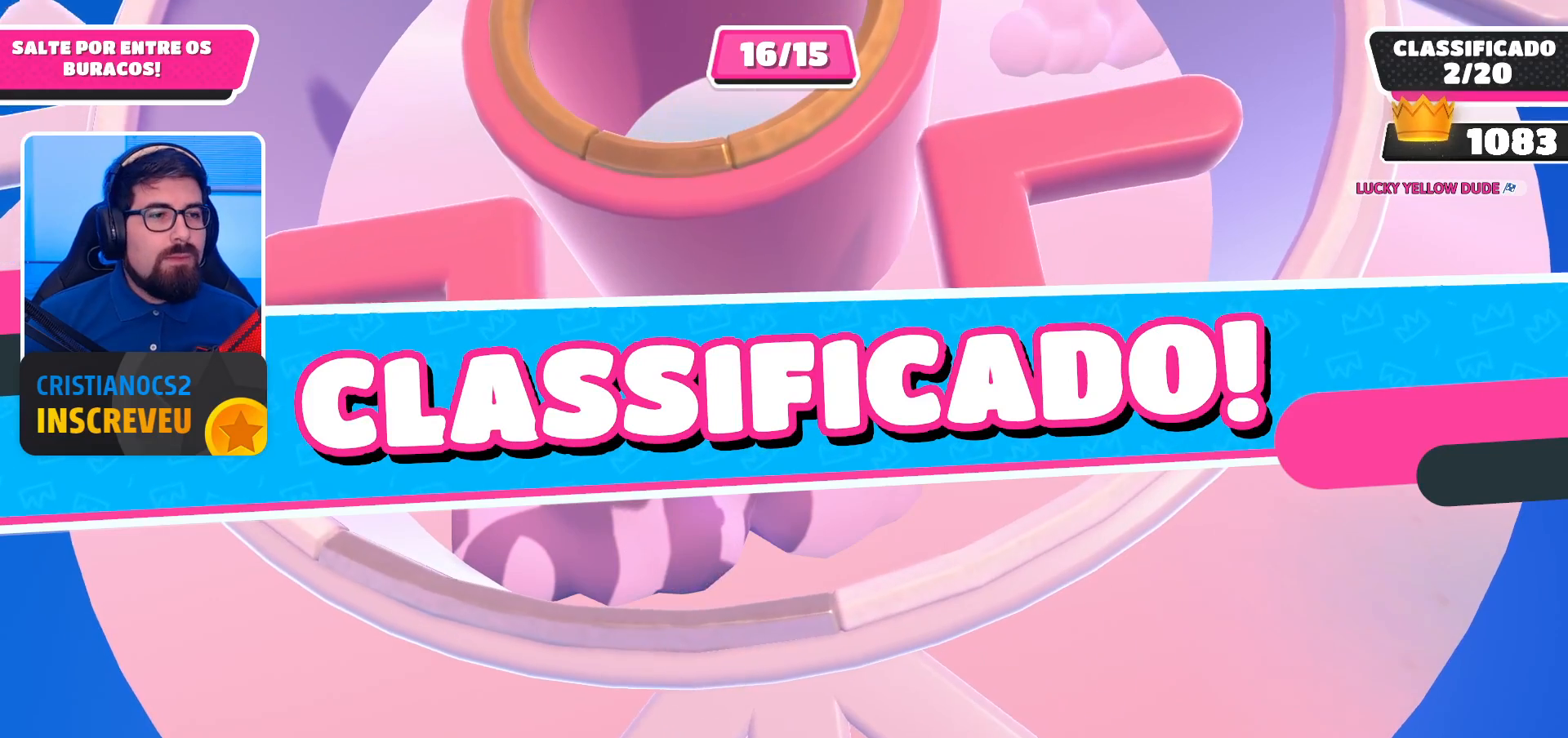
{"buttons": [], "left_stick": "center", "right_stick": "center", "events": []}
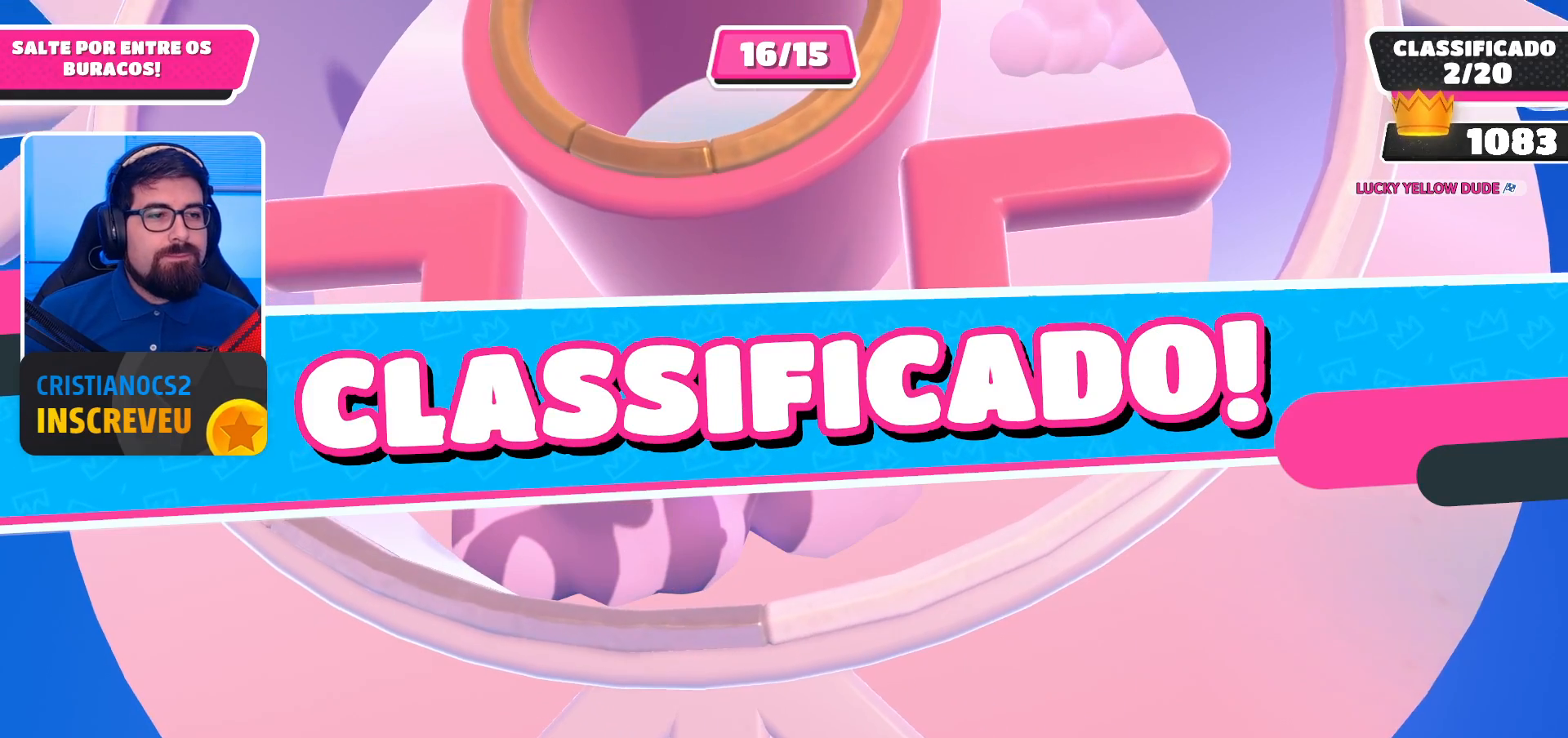
{"buttons": [], "left_stick": "center", "right_stick": "center", "events": []}
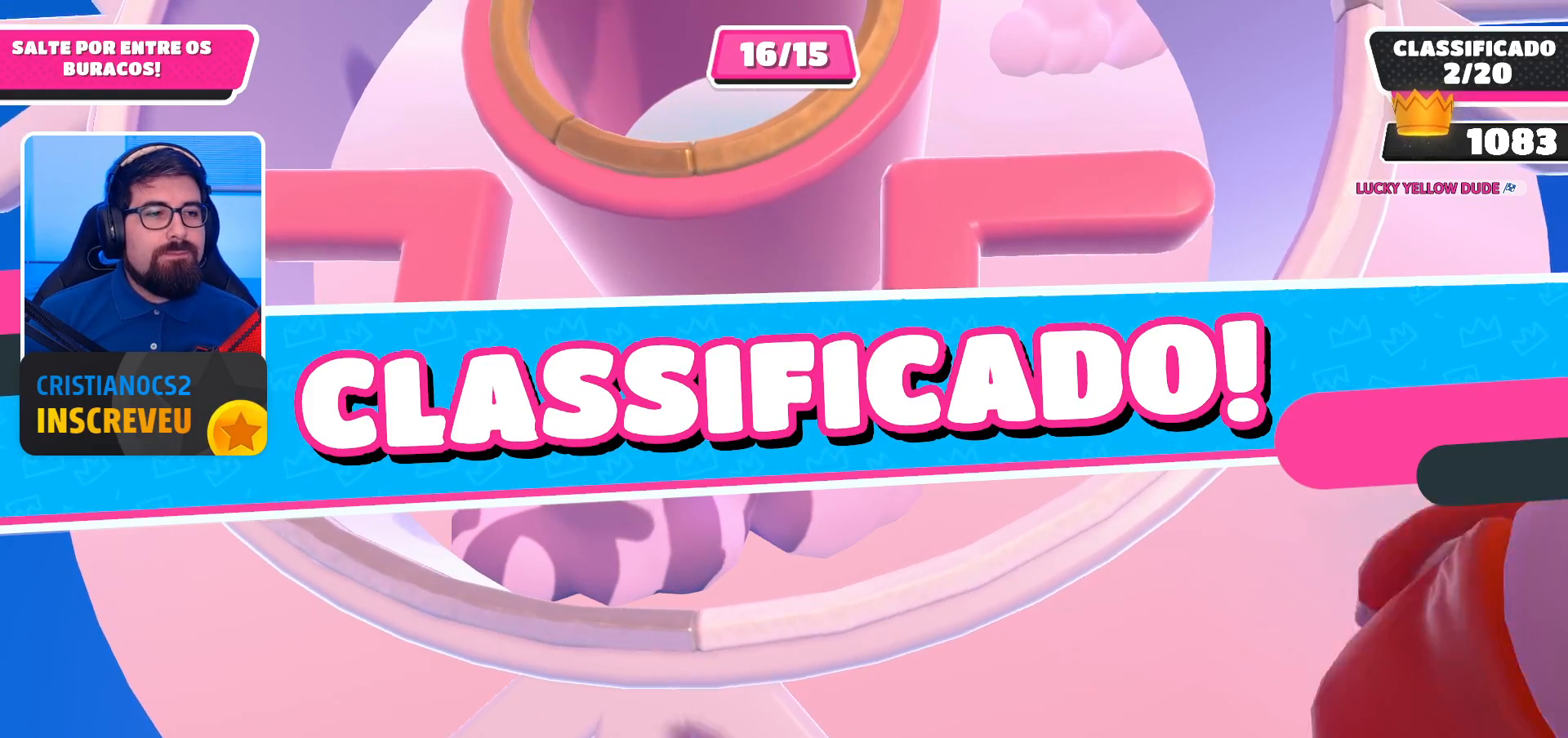
{"buttons": [], "left_stick": "center", "right_stick": "center", "events": []}
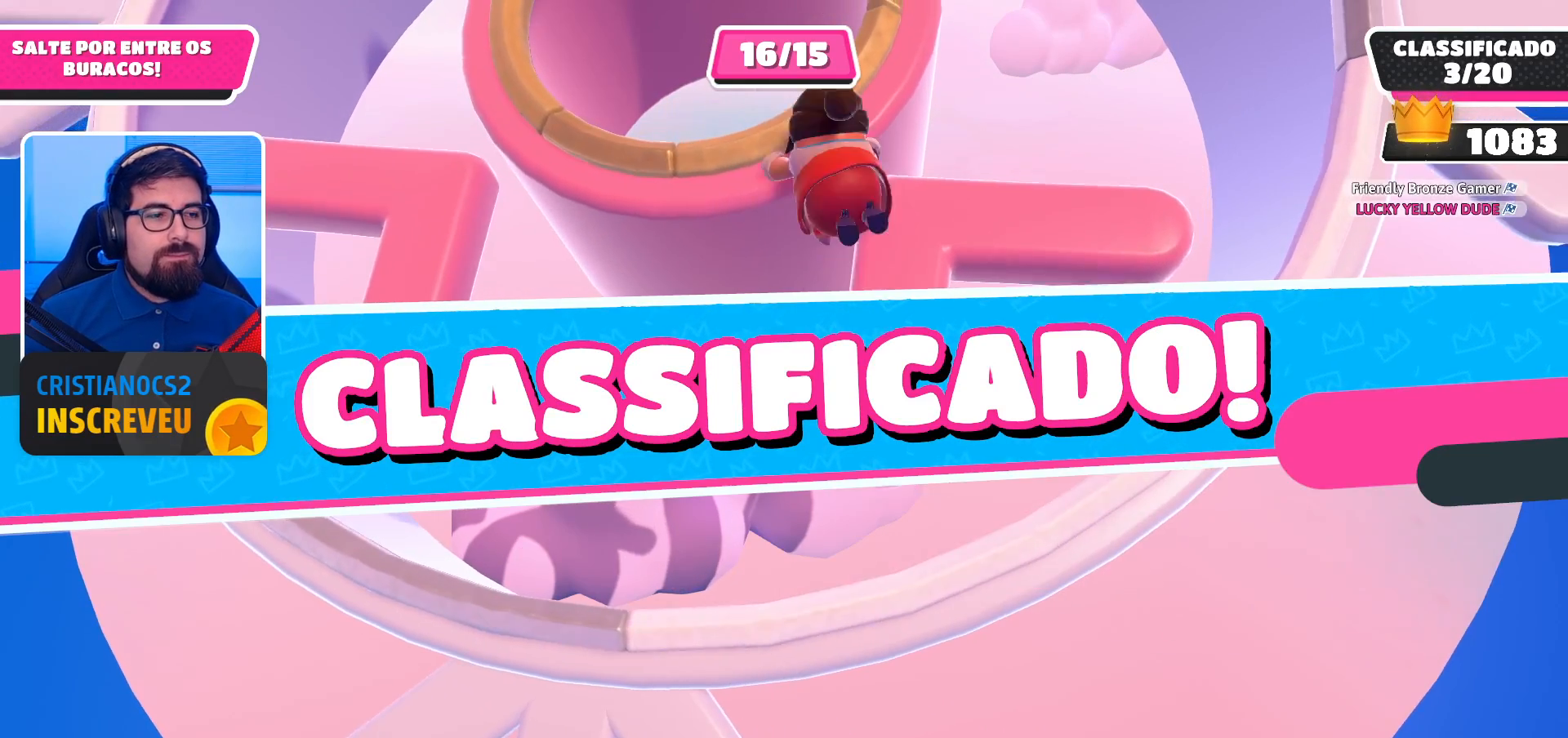
{"buttons": [], "left_stick": "center", "right_stick": "center", "events": []}
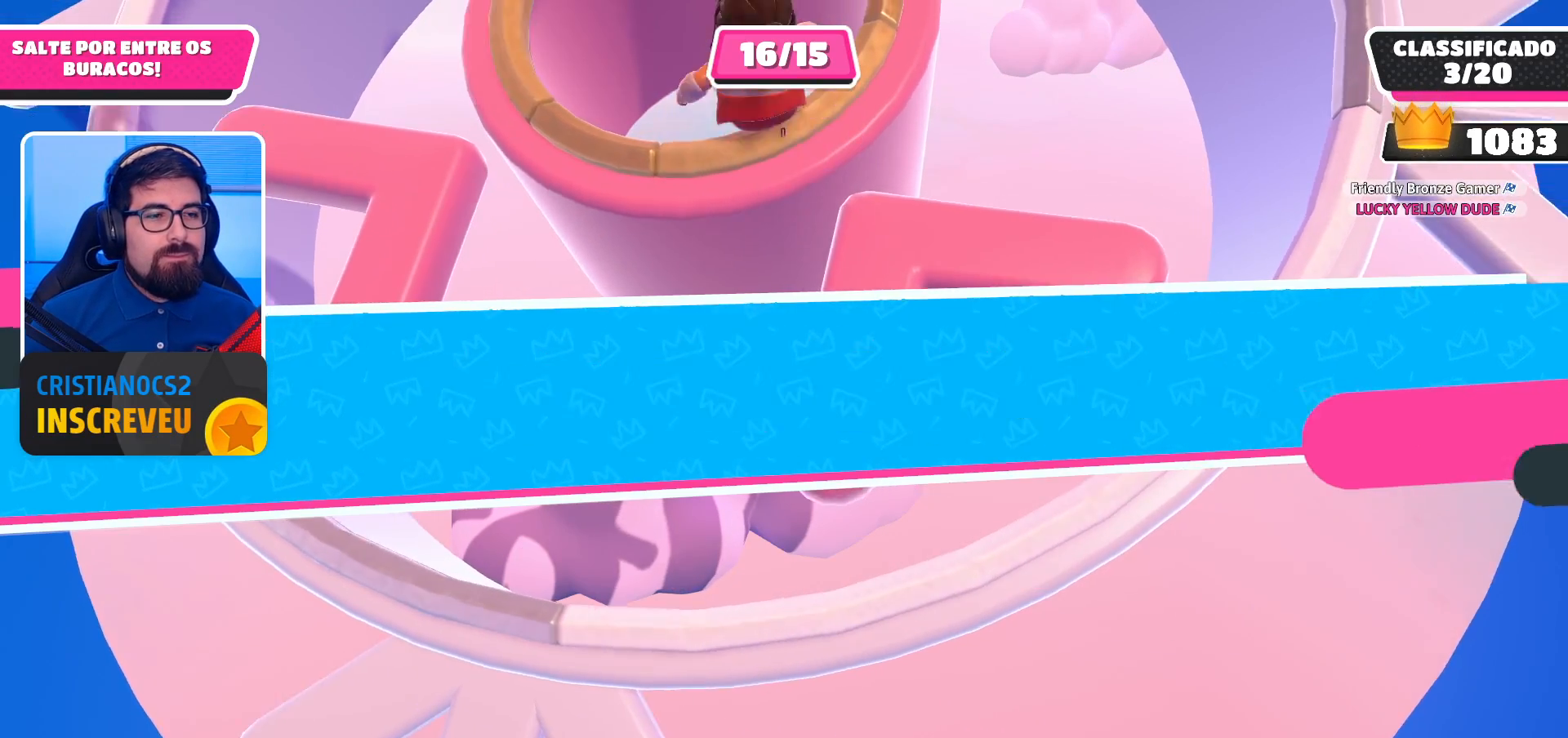
{"buttons": [], "left_stick": "center", "right_stick": "center", "events": []}
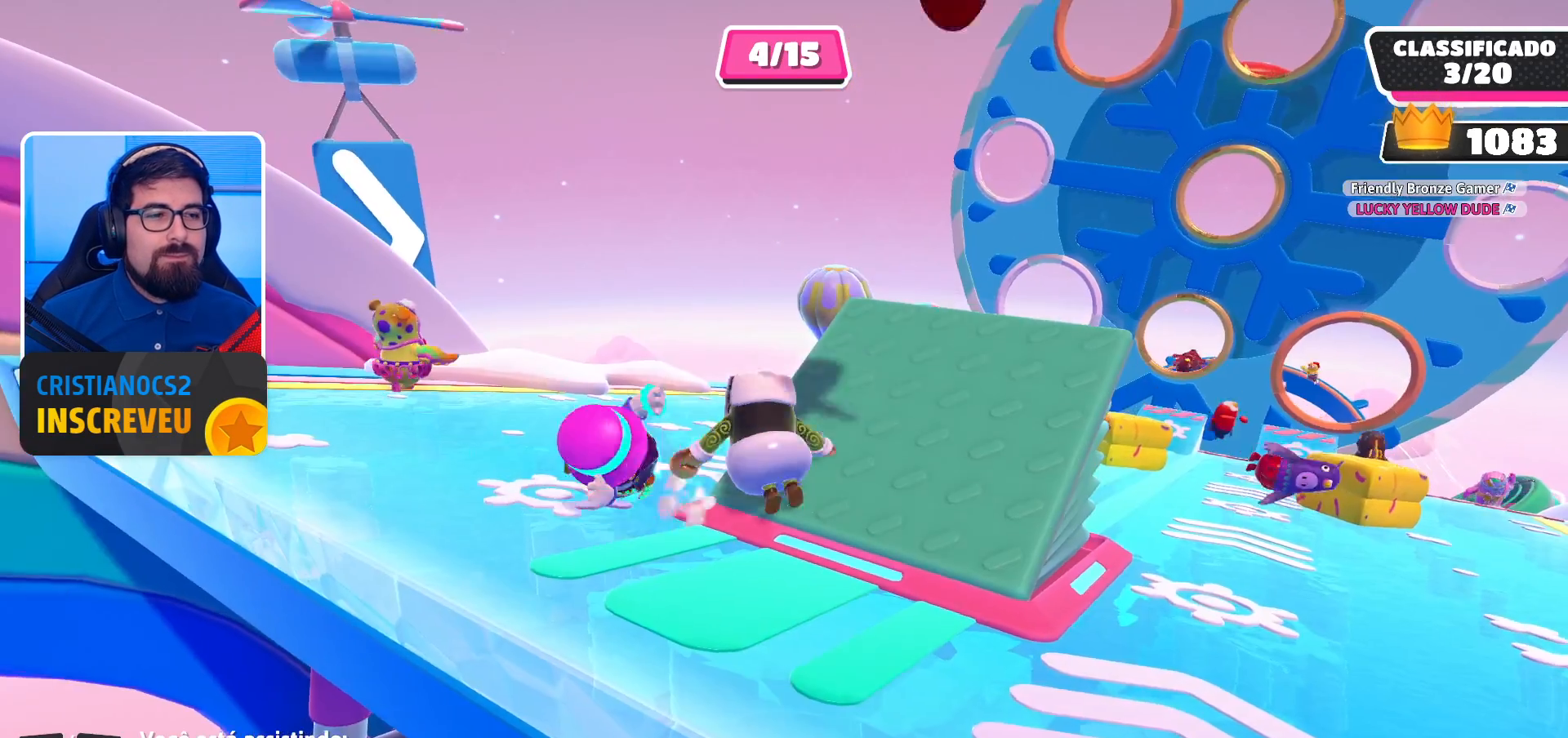
{"buttons": [], "left_stick": "center", "right_stick": "center", "events": []}
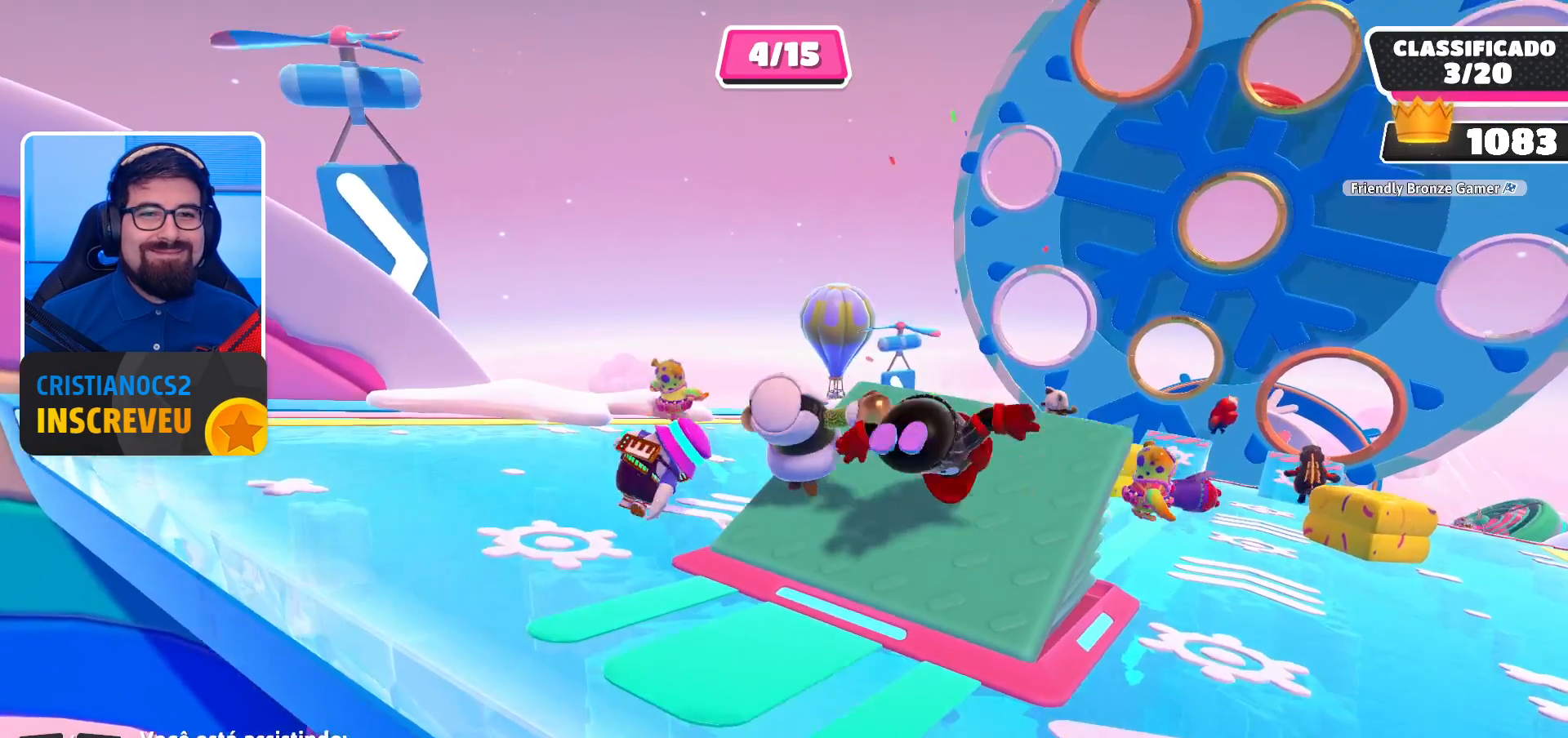
{"buttons": [], "left_stick": "center", "right_stick": "center", "events": []}
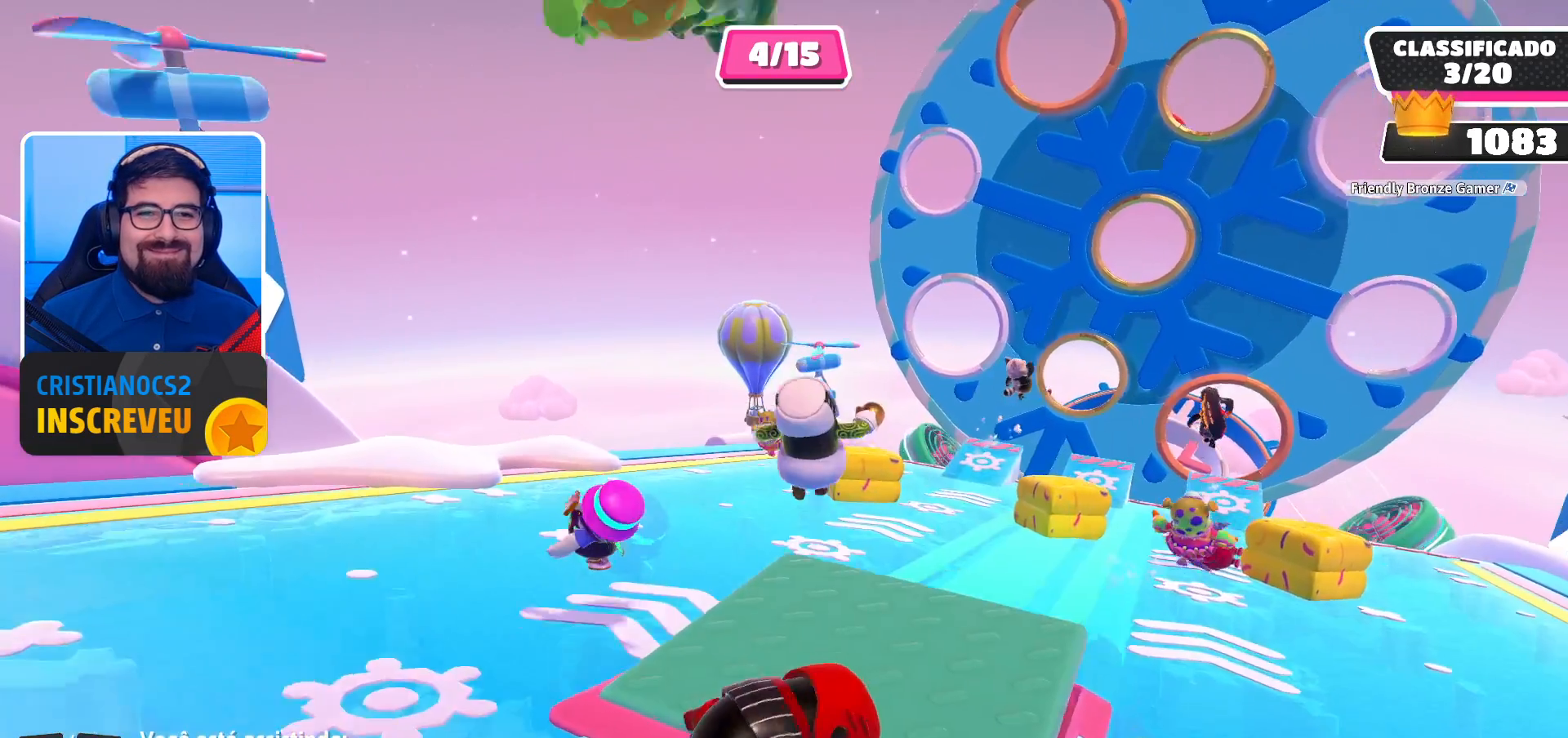
{"buttons": [], "left_stick": "center", "right_stick": "center", "events": [[167, "right_stick", "right"], [300, "right_stick", "center"]]}
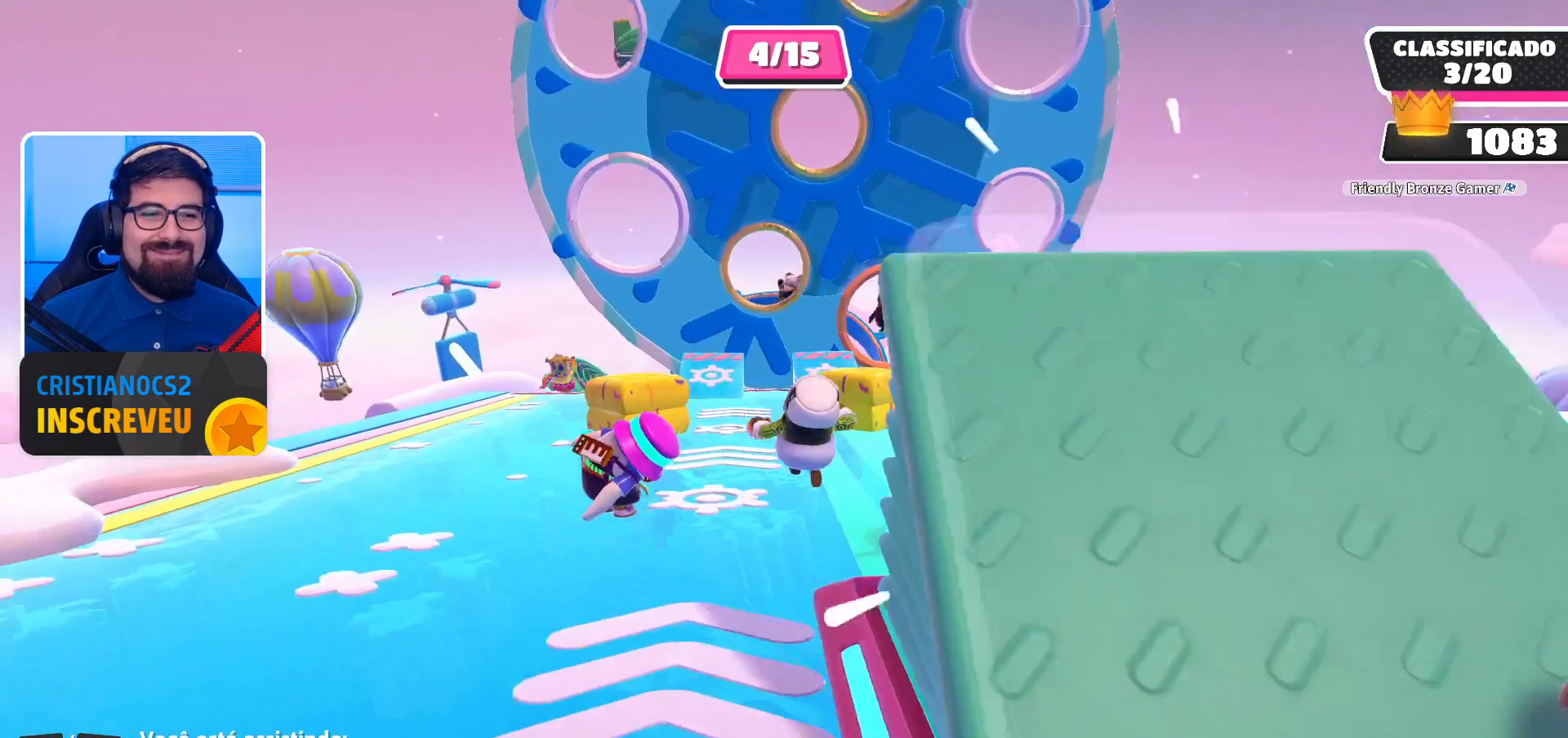
{"buttons": [], "left_stick": "center", "right_stick": "center", "events": []}
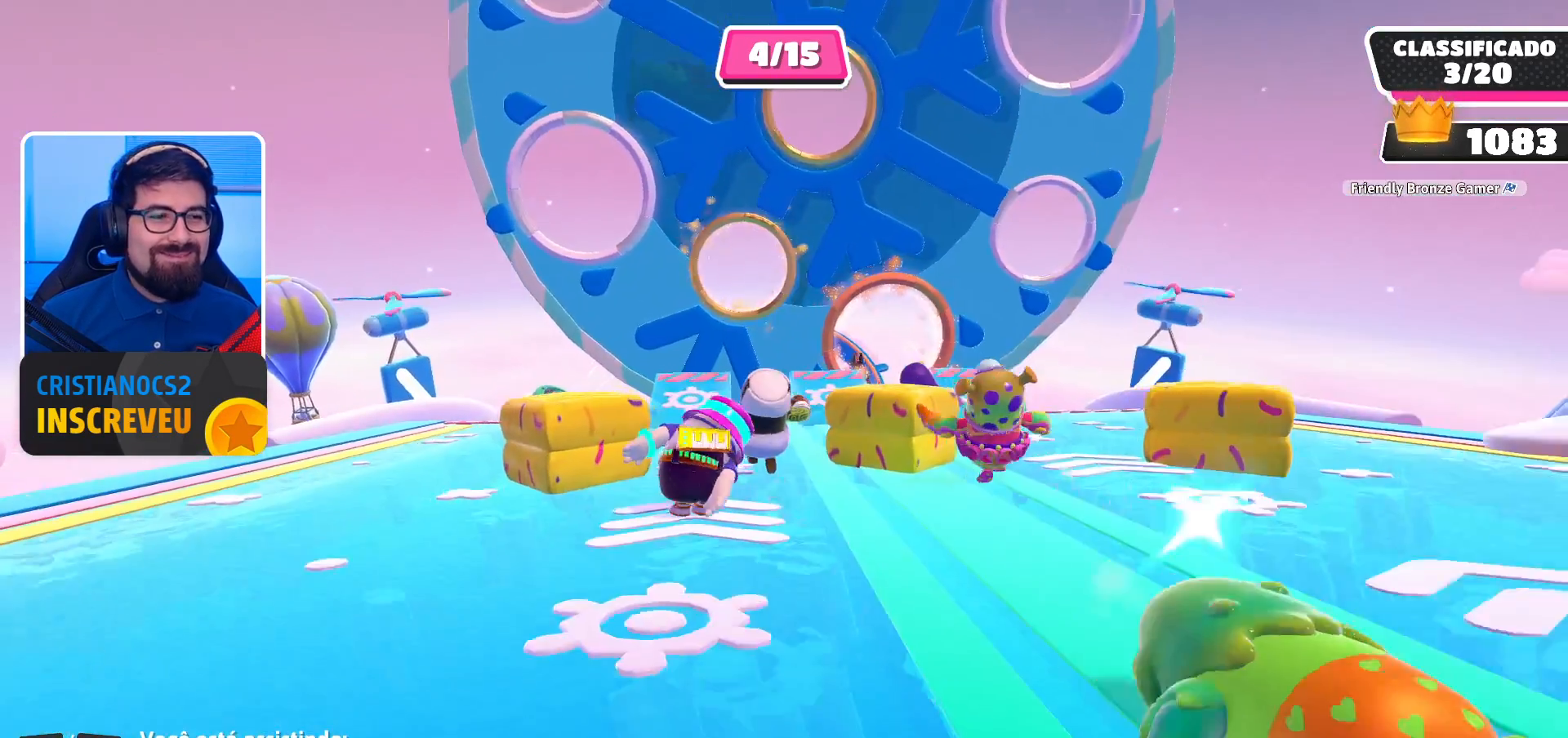
{"buttons": [], "left_stick": "center", "right_stick": "center", "events": []}
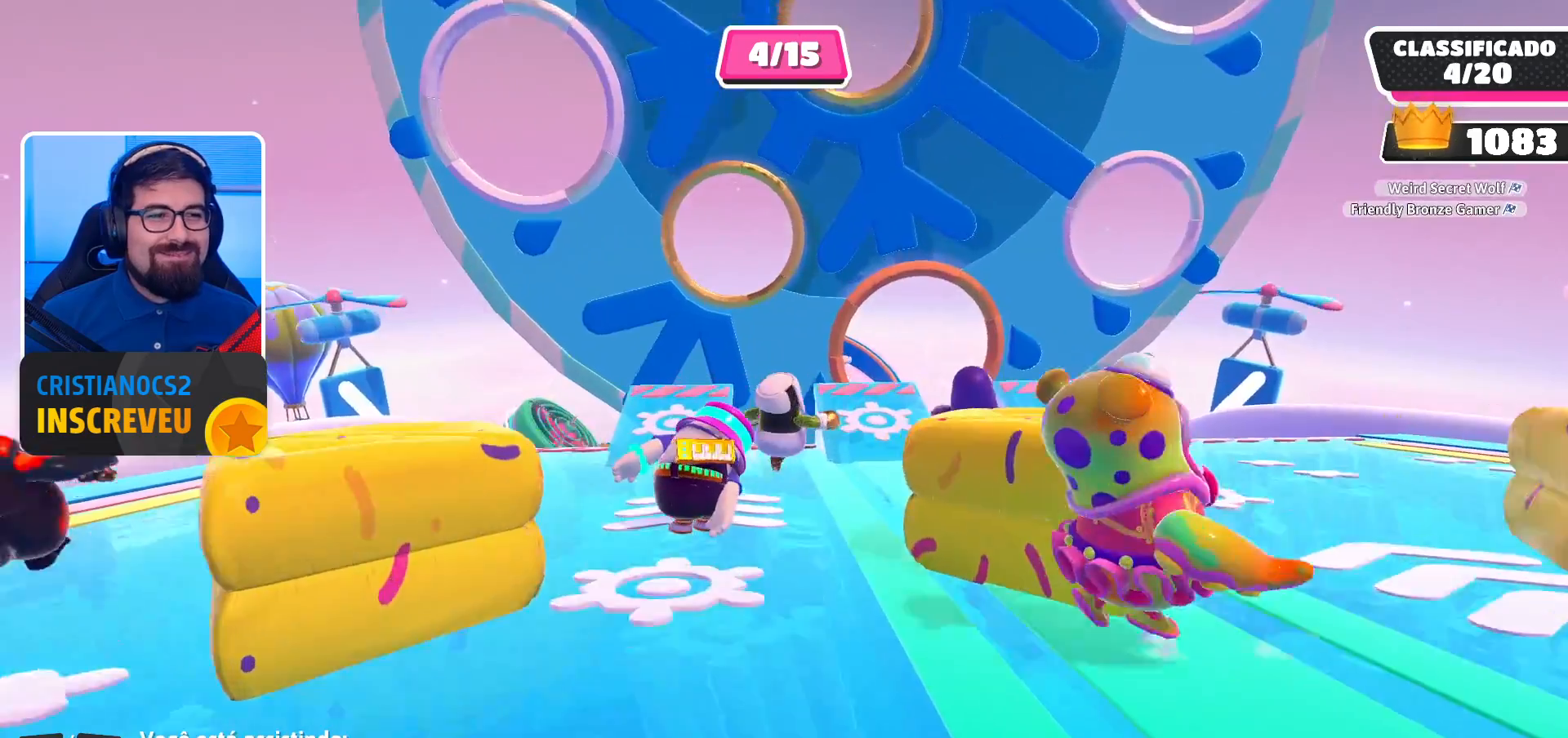
{"buttons": [], "left_stick": "center", "right_stick": "center", "events": []}
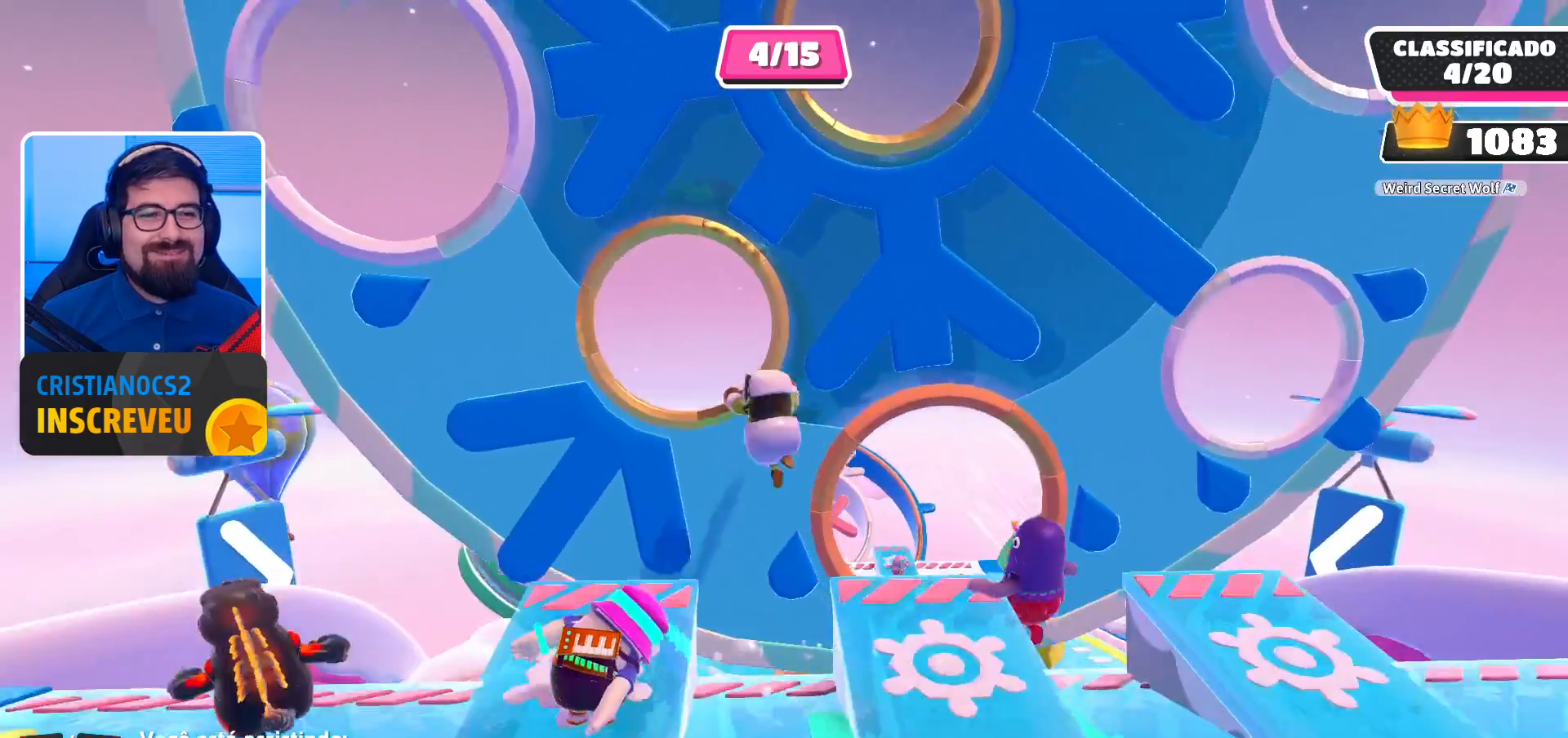
{"buttons": [], "left_stick": "center", "right_stick": "center", "events": []}
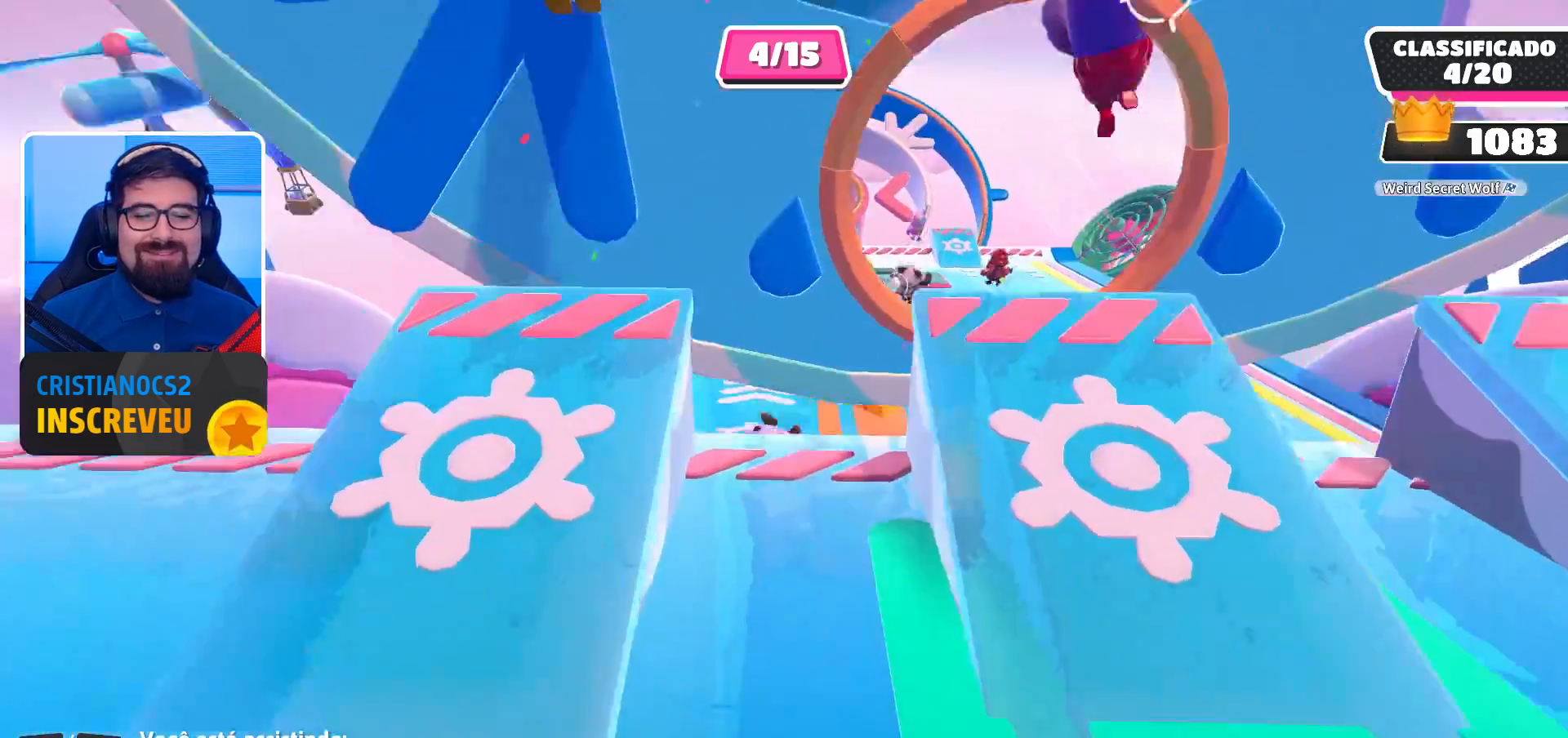
{"buttons": [], "left_stick": "center", "right_stick": "center", "events": []}
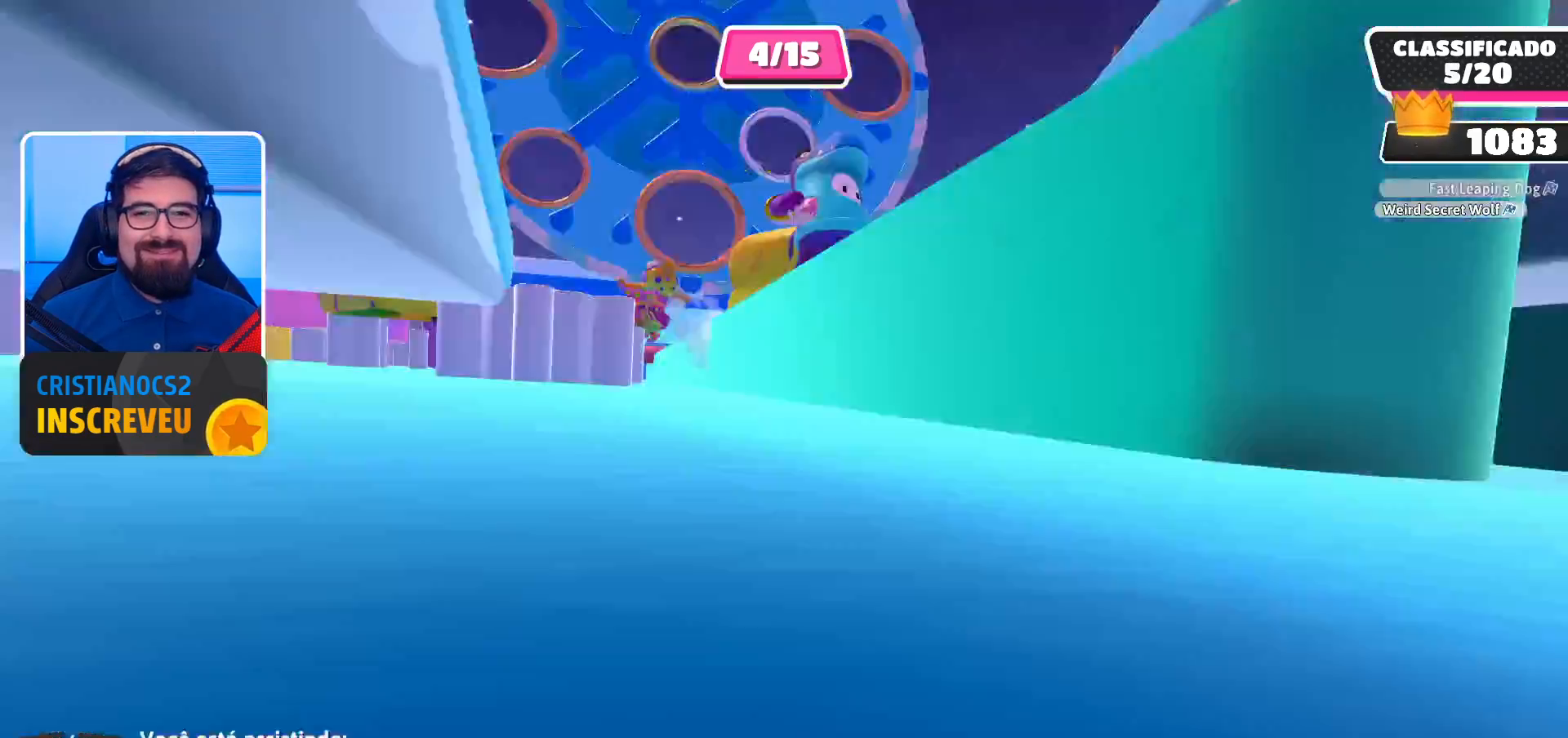
{"buttons": [], "left_stick": "center", "right_stick": "left", "events": [[500, "right_stick", "left"]]}
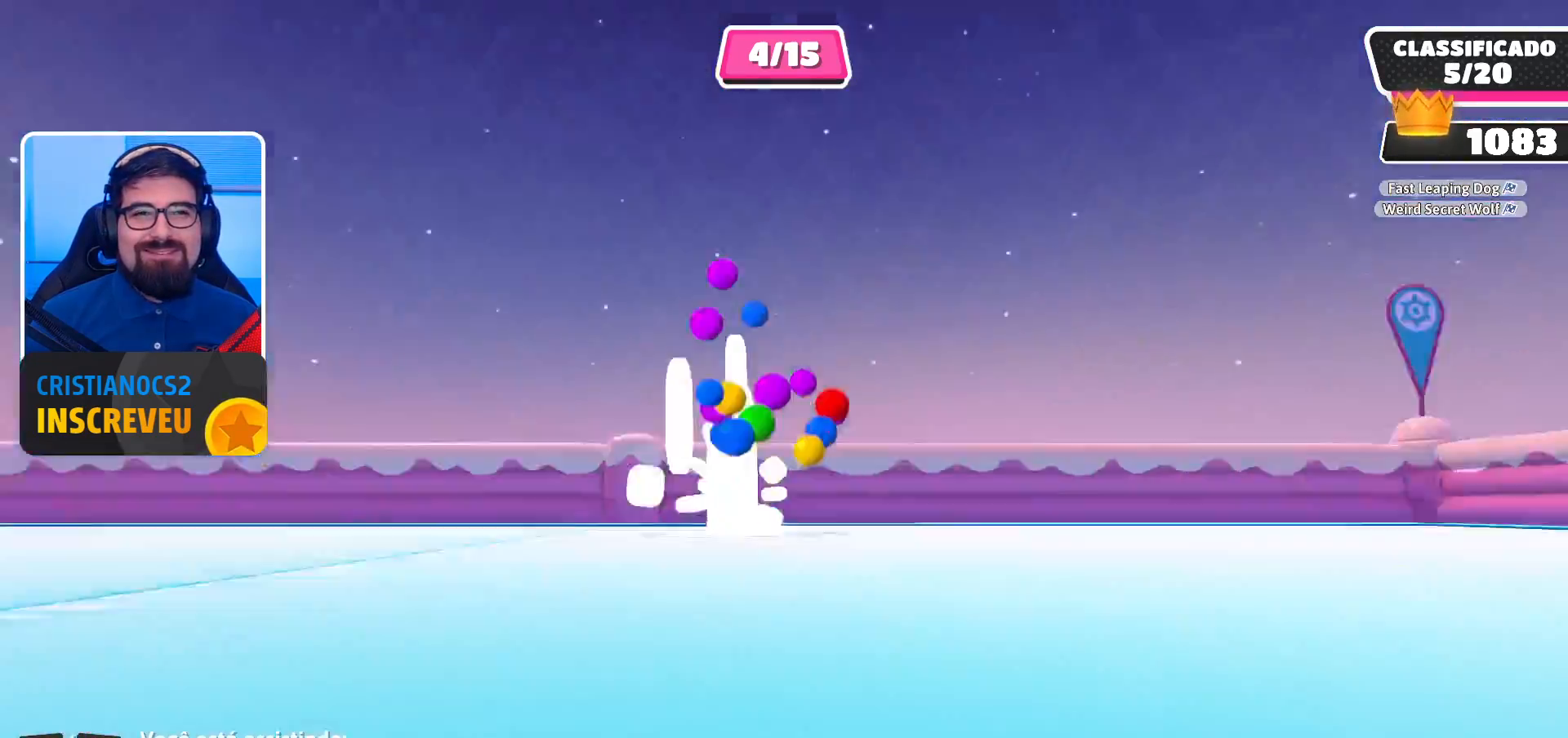
{"buttons": [], "left_stick": "center", "right_stick": "left", "events": []}
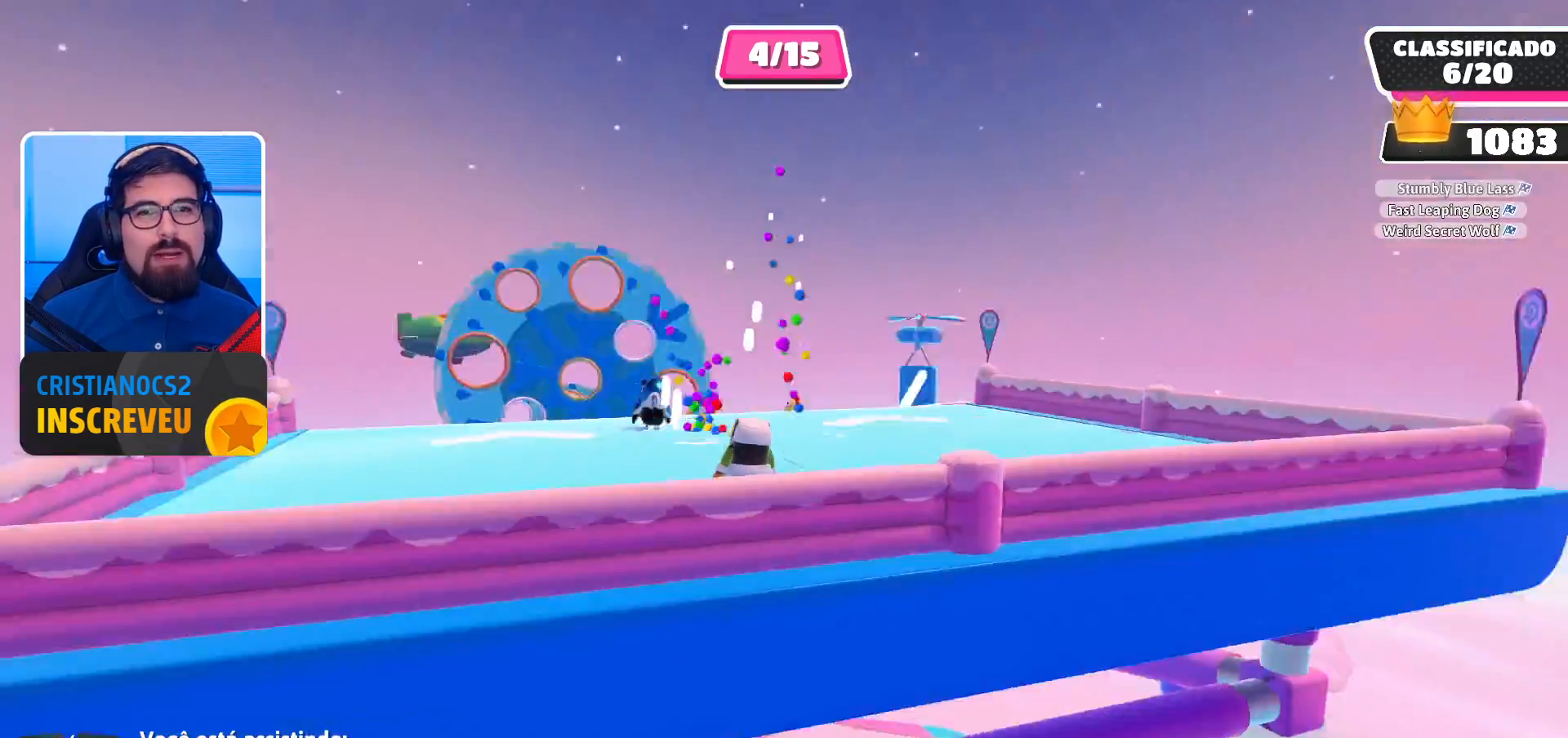
{"buttons": [], "left_stick": "center", "right_stick": "down", "events": [[67, "right_stick", "center"], [500, "right_stick", "down"]]}
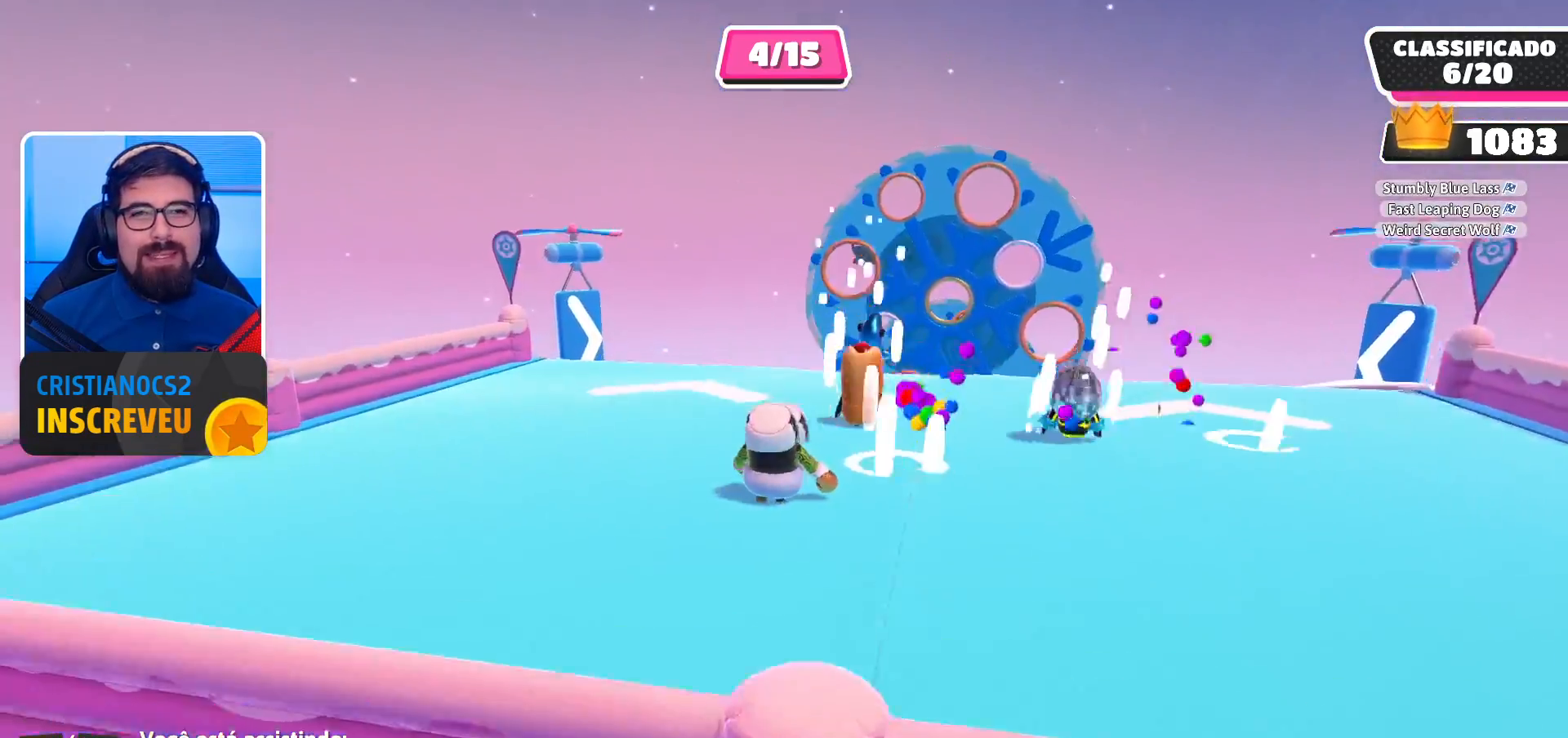
{"buttons": [], "left_stick": "center", "right_stick": "center", "events": [[100, "right_stick", "center"]]}
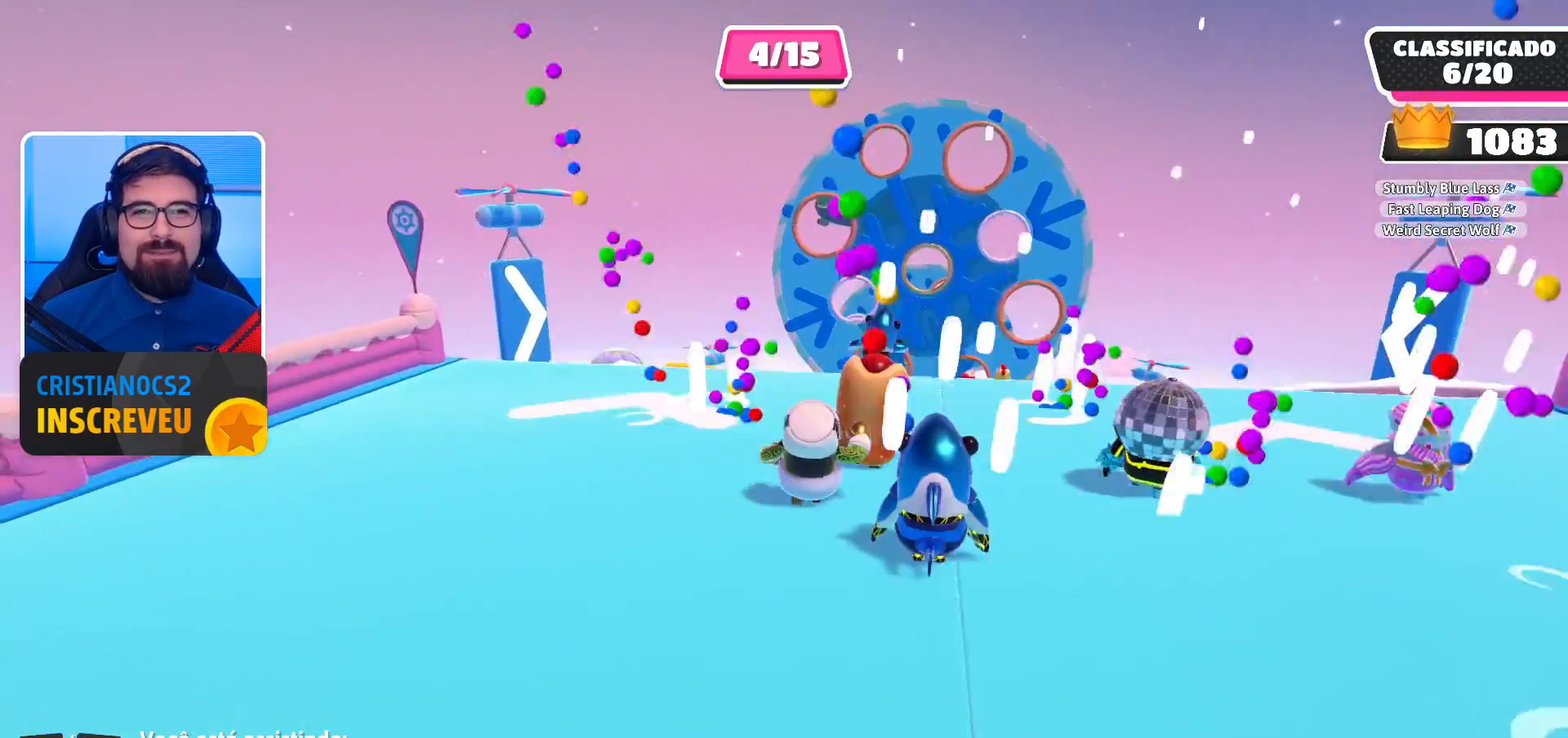
{"buttons": [], "left_stick": "center", "right_stick": "center", "events": []}
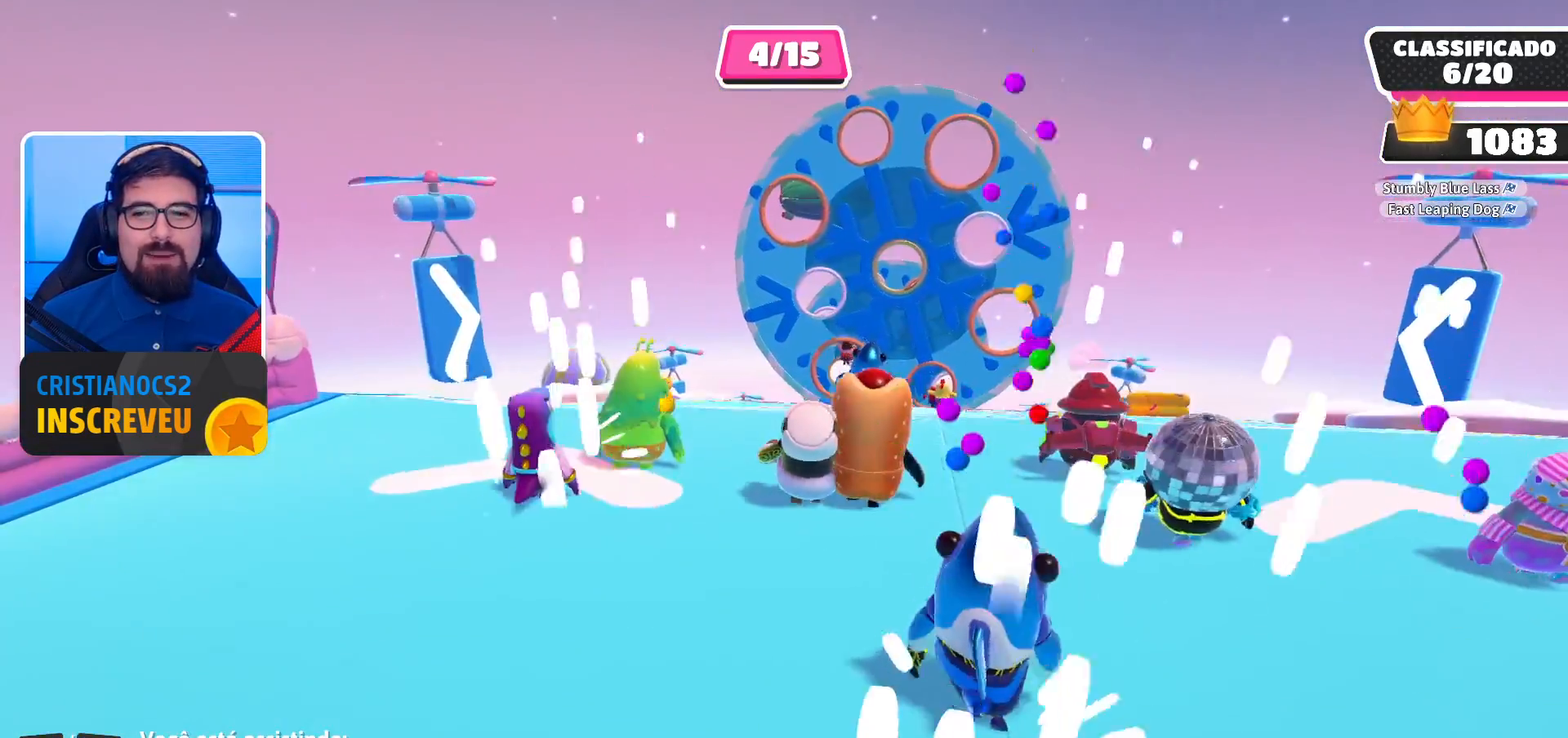
{"buttons": [], "left_stick": "center", "right_stick": "center", "events": []}
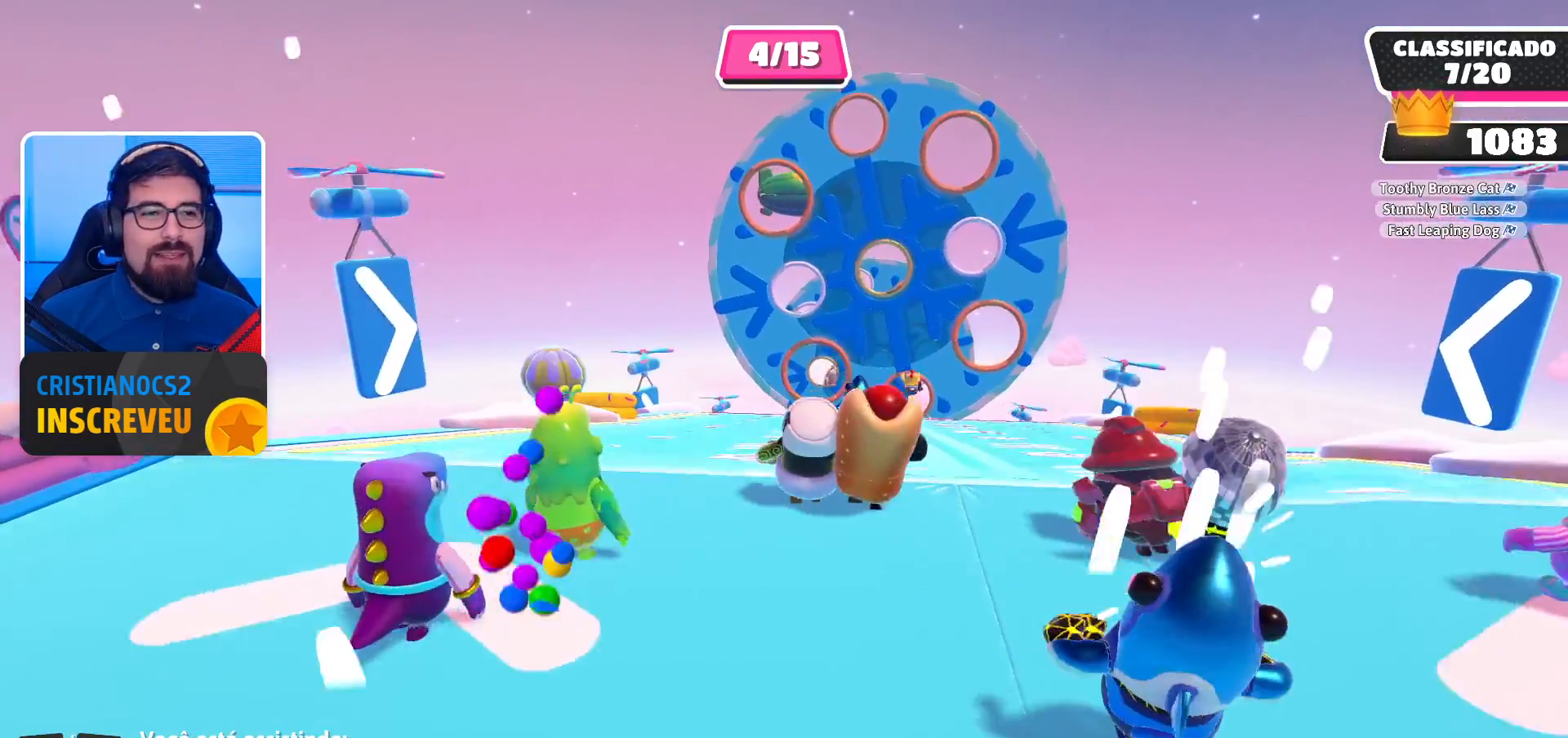
{"buttons": [], "left_stick": "center", "right_stick": "center", "events": [[267, "right_stick", "down"], [433, "right_stick", "center"]]}
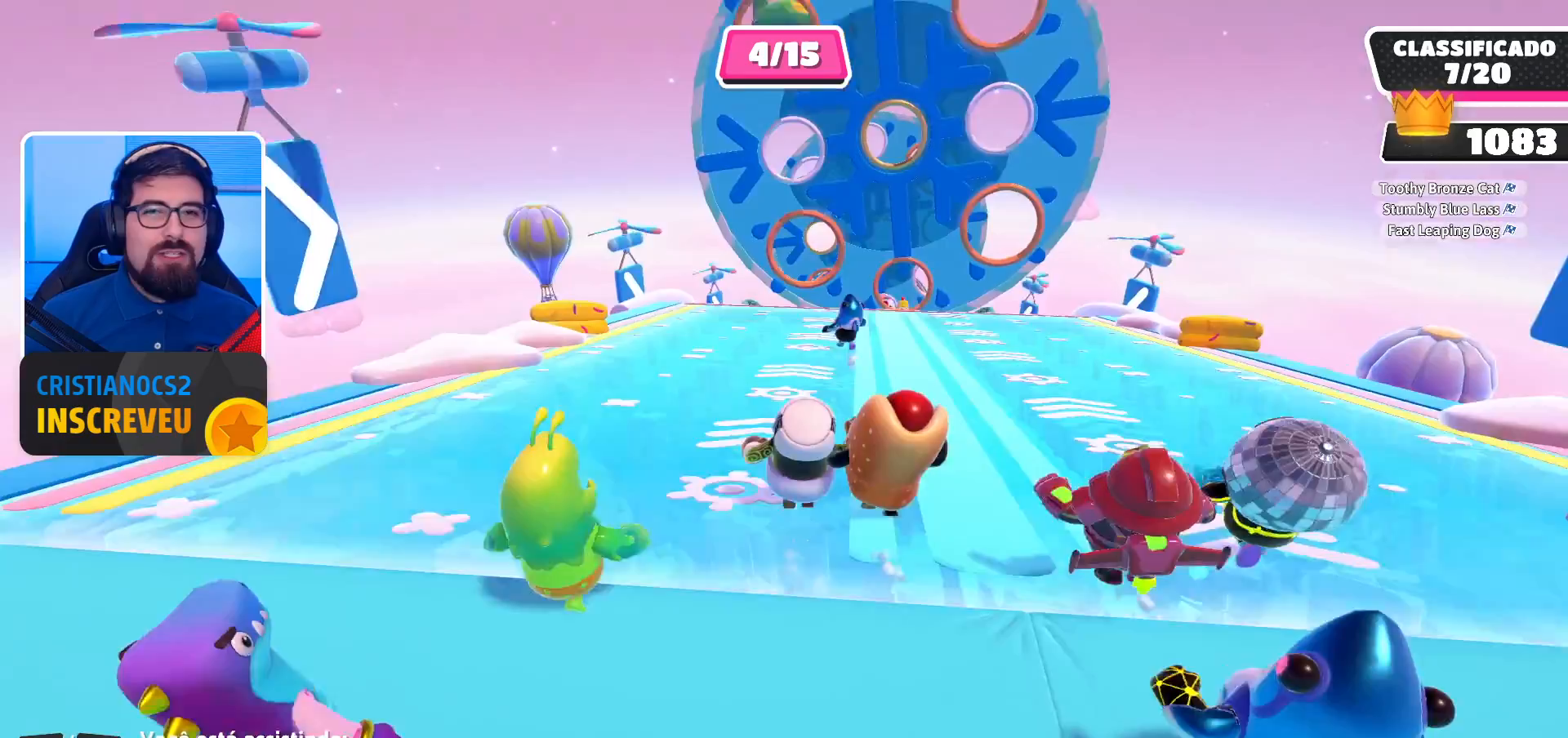
{"buttons": [], "left_stick": "center", "right_stick": "center", "events": [[333, "right_stick", "up"], [433, "right_stick", "center"]]}